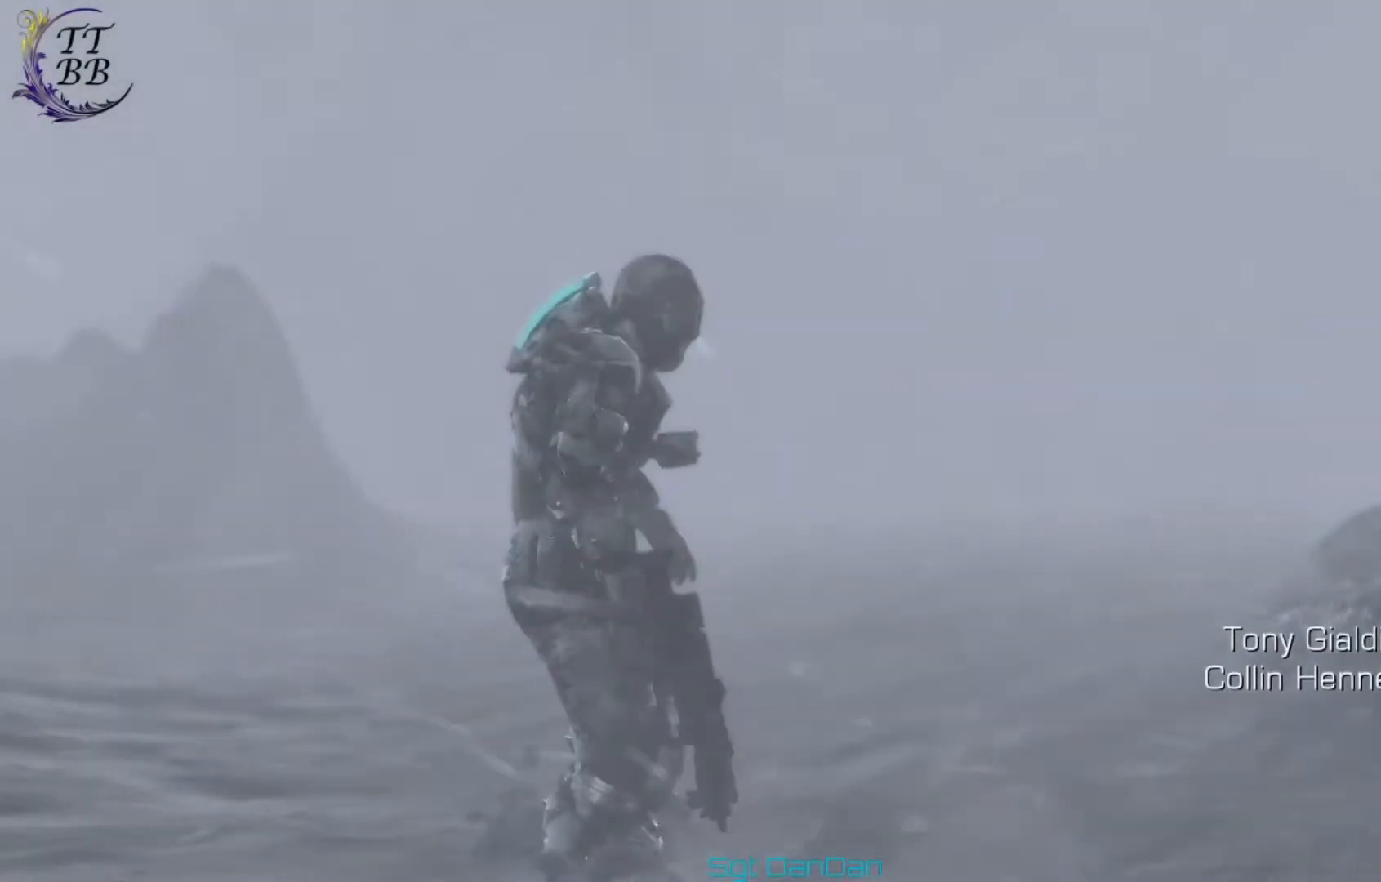
Gameplay with a controller (Xbox layout); each line is a JSON object with the inputs held at the frame after it. "events" lists button and stick changes between this image and that frame as [ms after this image, input, new state], when the widget could be followed in between.
{"buttons": [], "left_stick": "up", "right_stick": "center", "events": [[375, "left_stick", "up"]]}
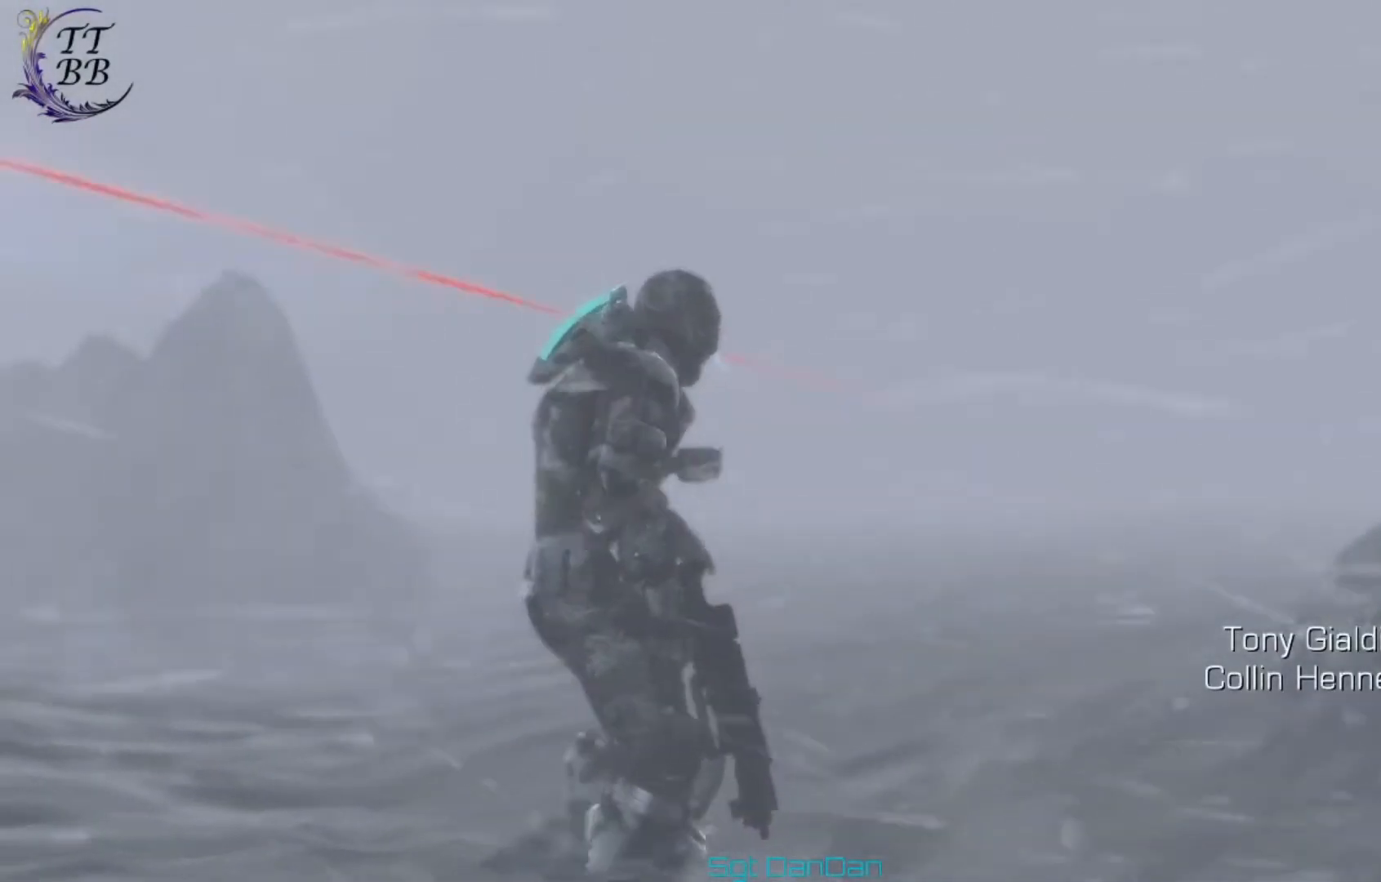
{"buttons": [], "left_stick": "up", "right_stick": "center", "events": [[42, "right_stick", "down-right"], [209, "left_stick", "up-left"], [376, "right_stick", "center"], [501, "left_stick", "up"]]}
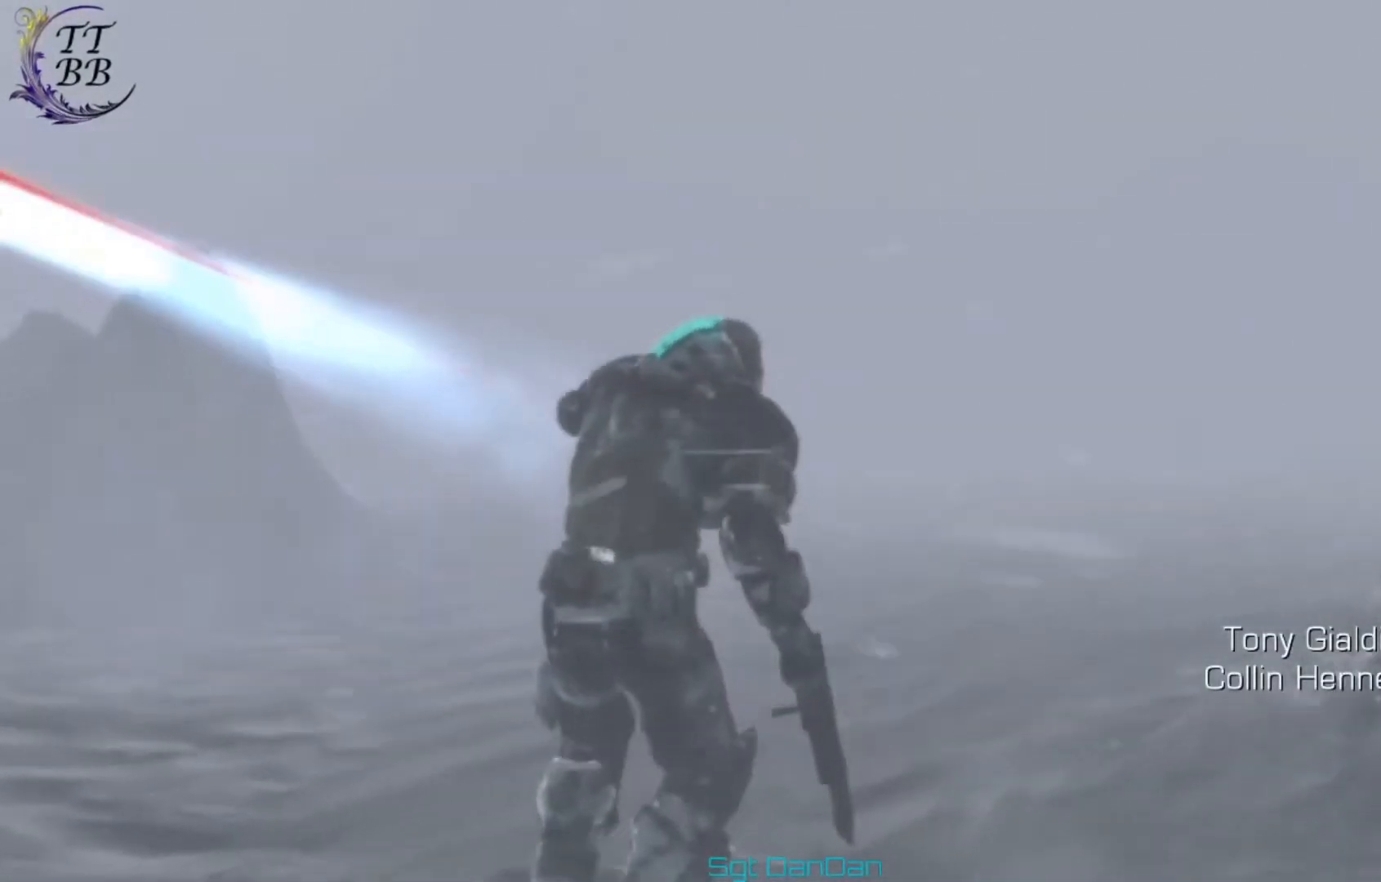
{"buttons": [], "left_stick": "up", "right_stick": "right", "events": [[42, "right_stick", "down-right"], [417, "right_stick", "right"]]}
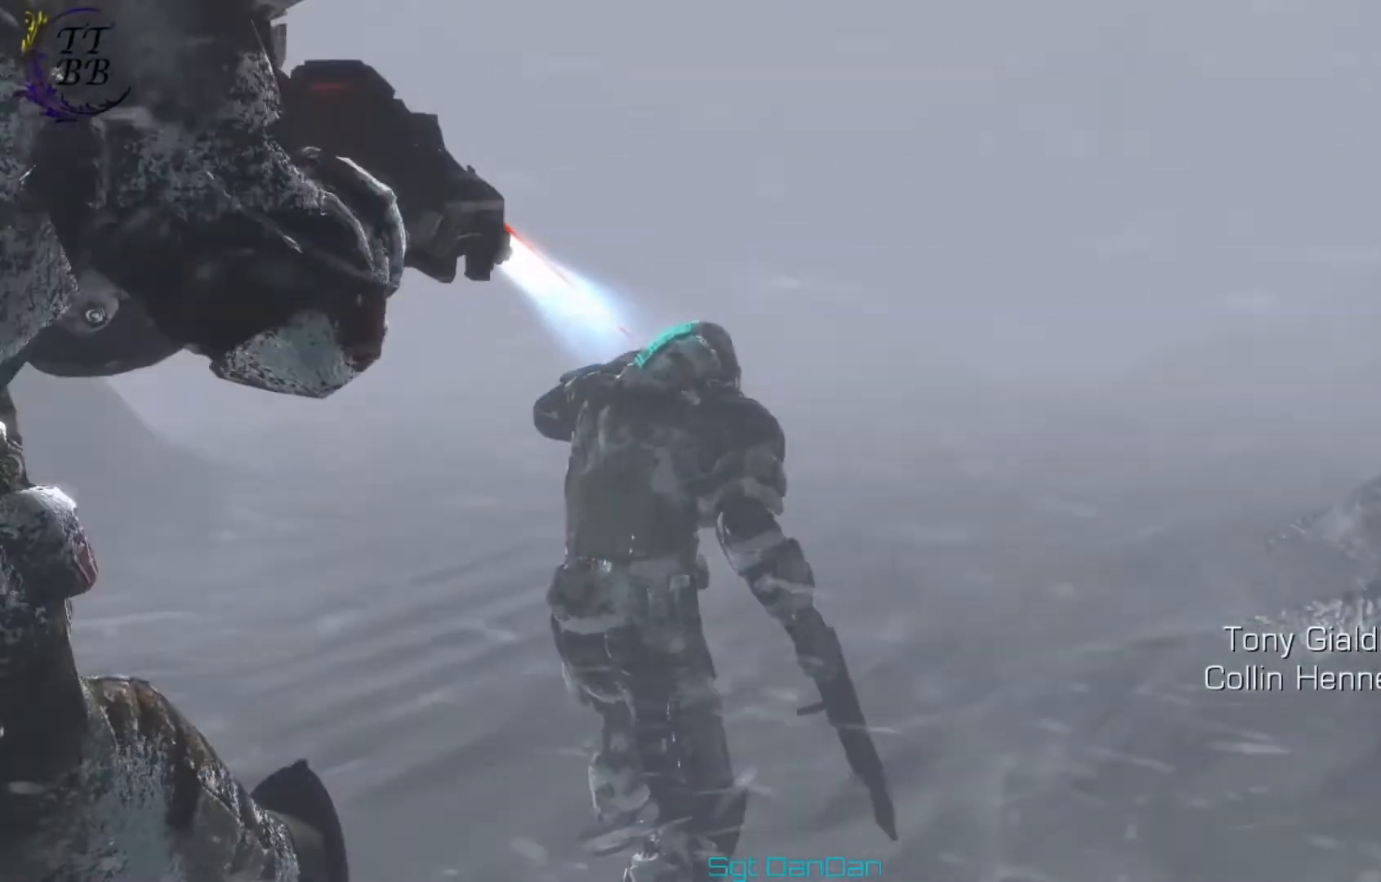
{"buttons": ["L2"], "left_stick": "up", "right_stick": "center", "events": [[209, "right_stick", "center"], [417, "L2", "down"]]}
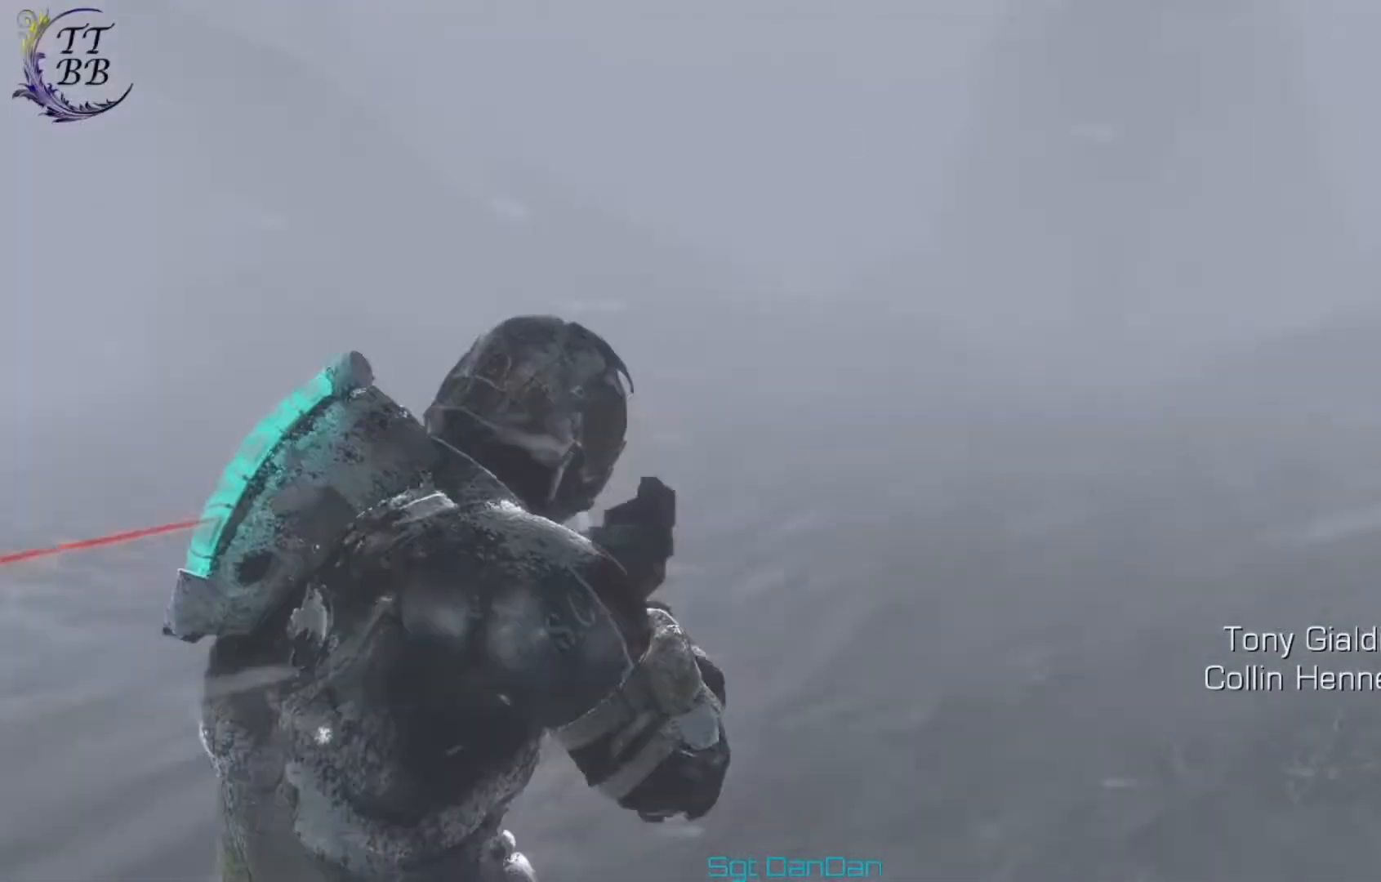
{"buttons": ["L2"], "left_stick": "up", "right_stick": "center", "events": [[42, "right_stick", "up"], [167, "right_stick", "up-left"], [292, "right_stick", "center"]]}
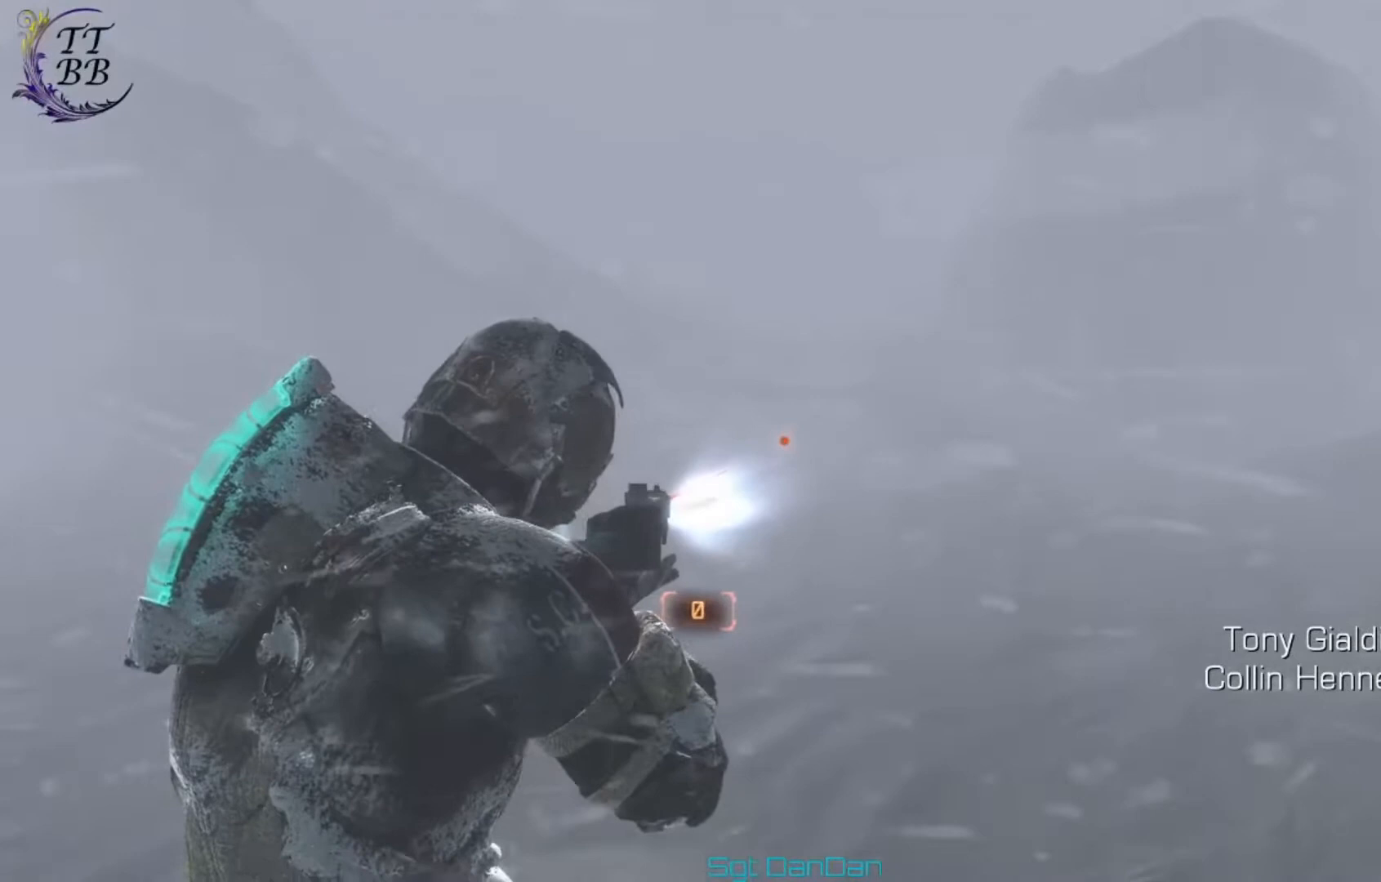
{"buttons": ["A", "L2"], "left_stick": "up", "right_stick": "center", "events": [[459, "A", "down"]]}
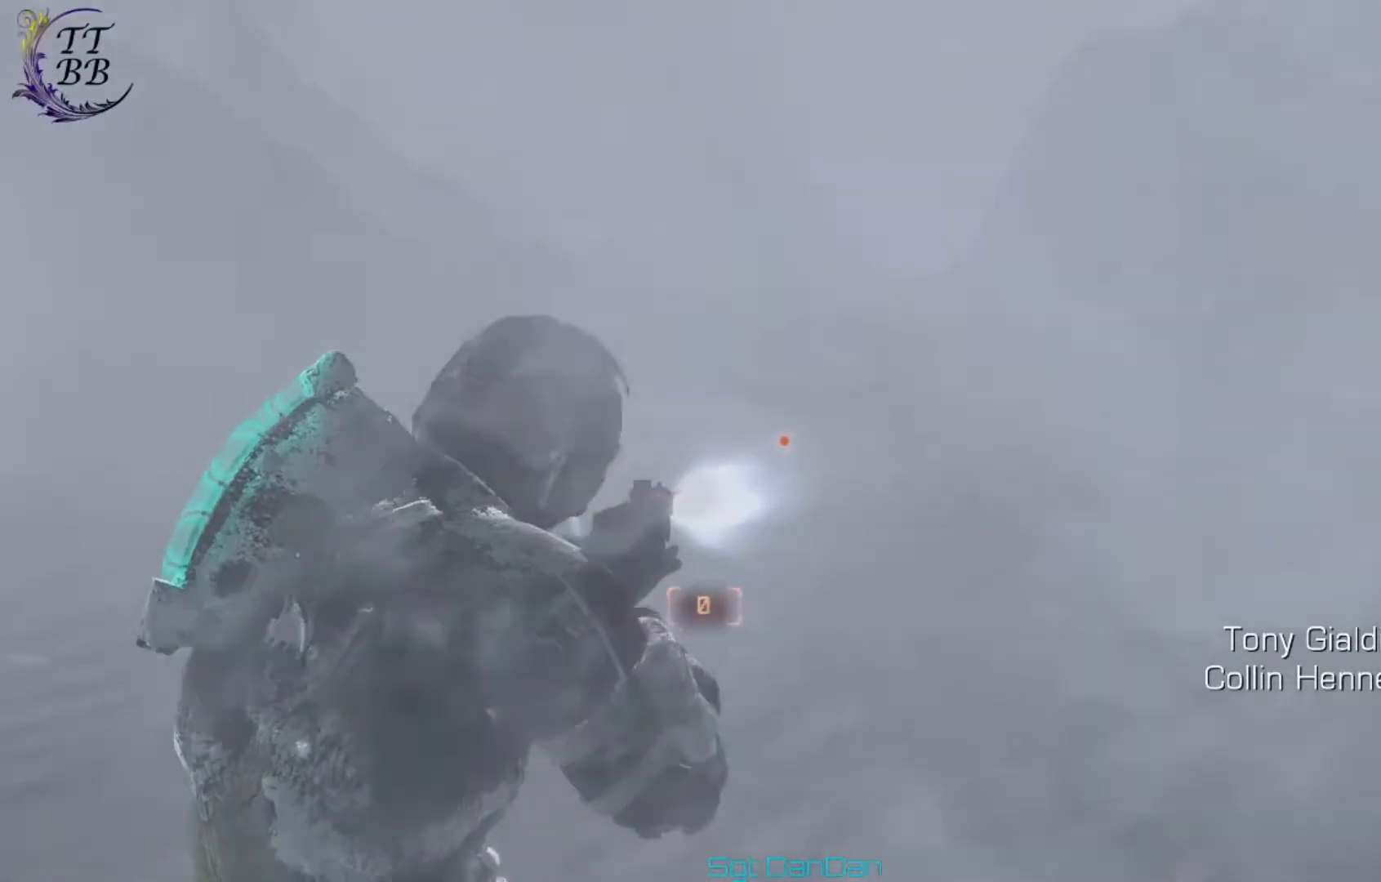
{"buttons": ["A"], "left_stick": "up", "right_stick": "center", "events": [[334, "L2", "up"]]}
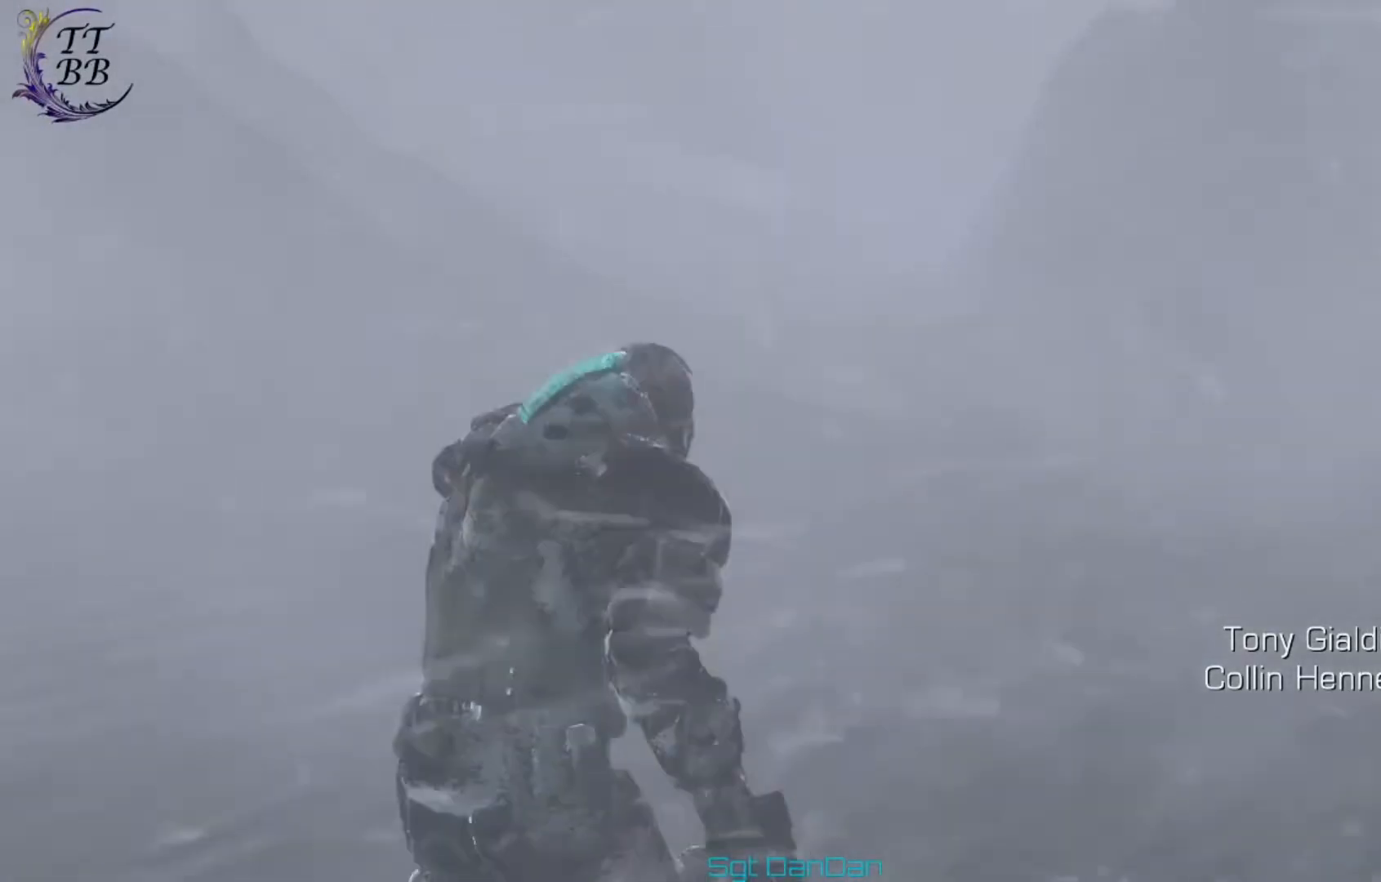
{"buttons": ["A"], "left_stick": "up", "right_stick": "center", "events": [[376, "A", "up"], [501, "A", "down"]]}
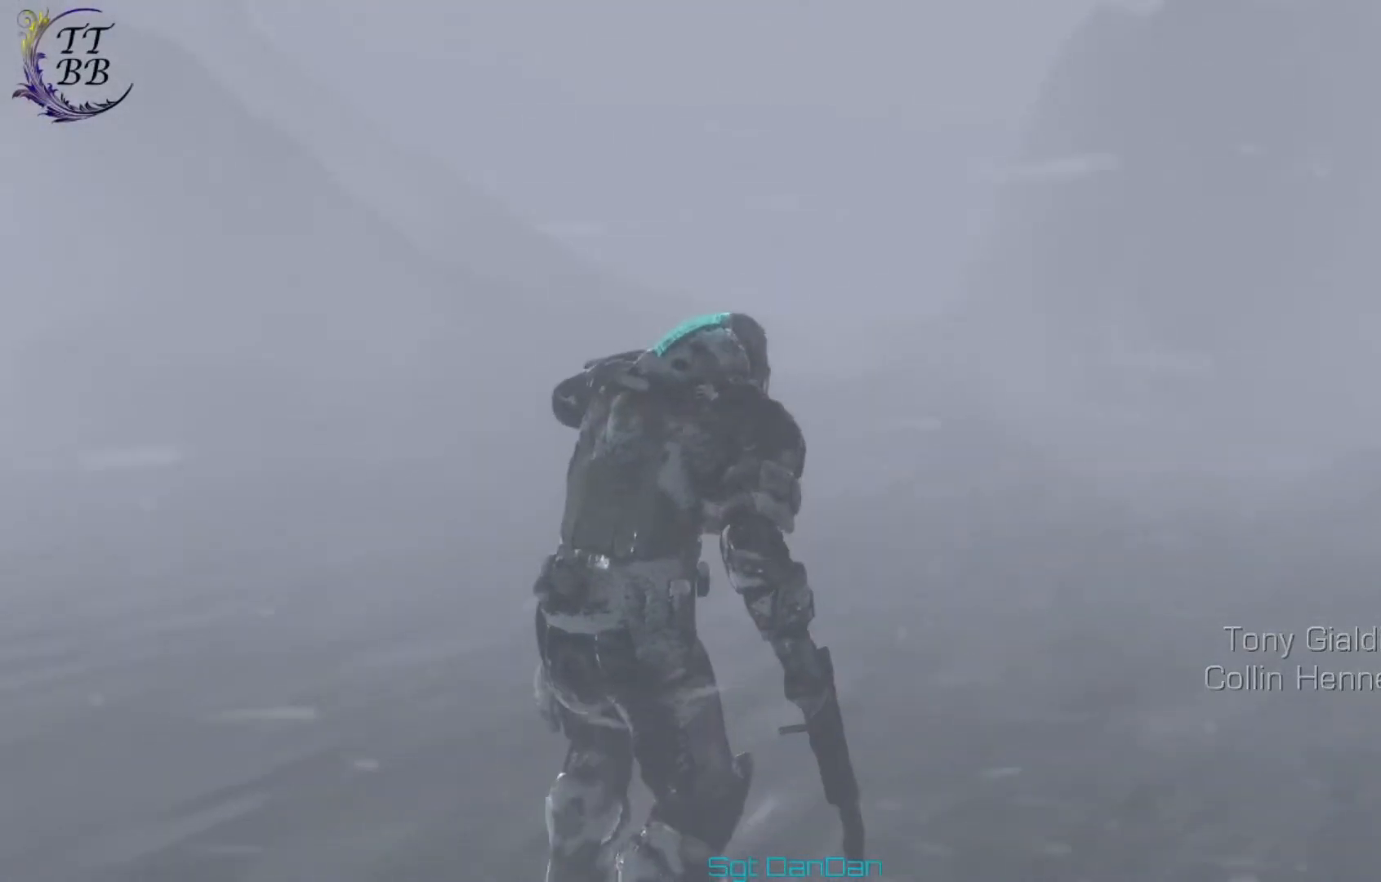
{"buttons": ["A"], "left_stick": "up", "right_stick": "center", "events": []}
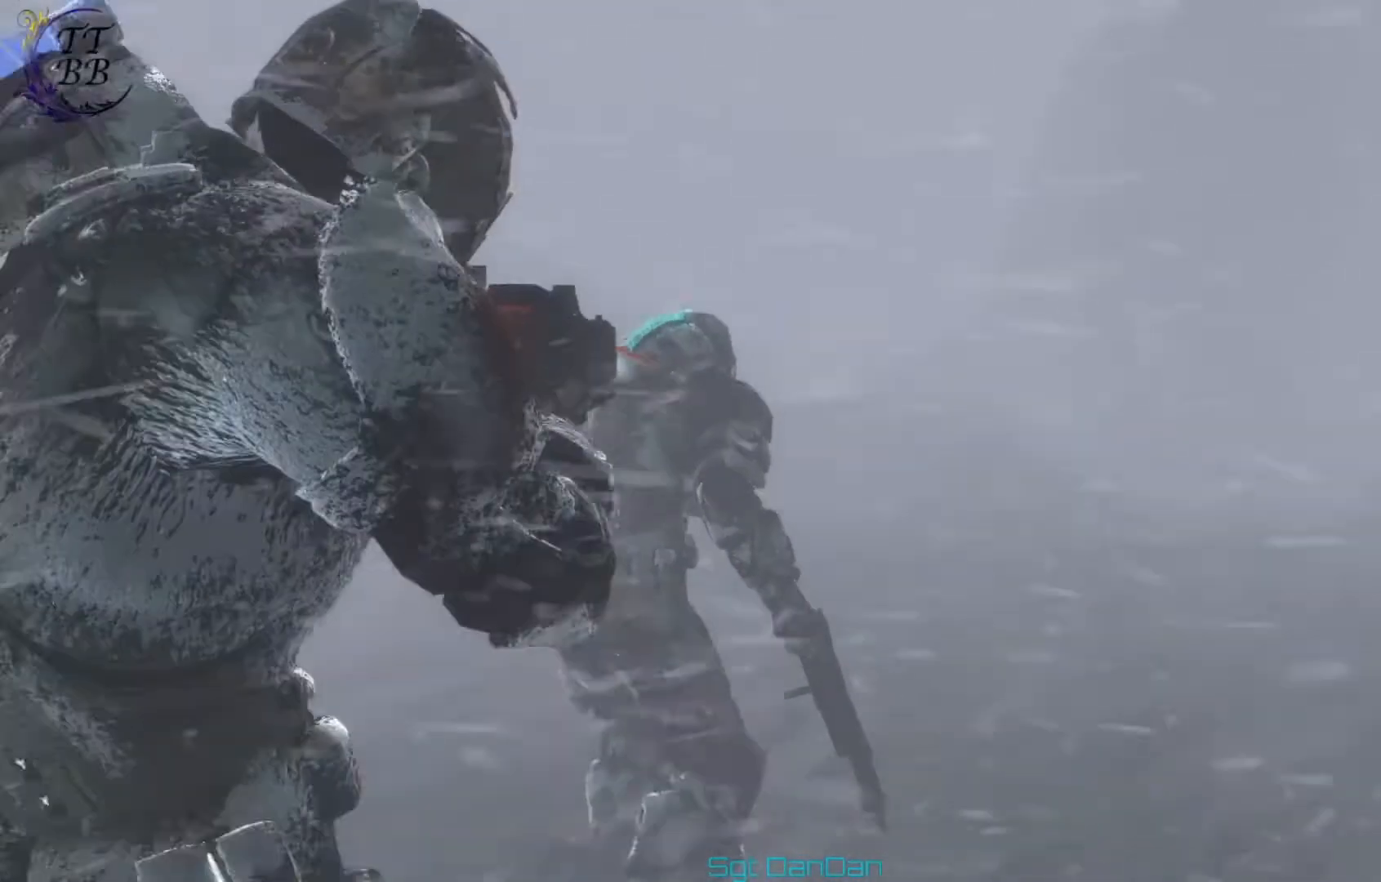
{"buttons": [], "left_stick": "up", "right_stick": "center", "events": [[292, "A", "up"]]}
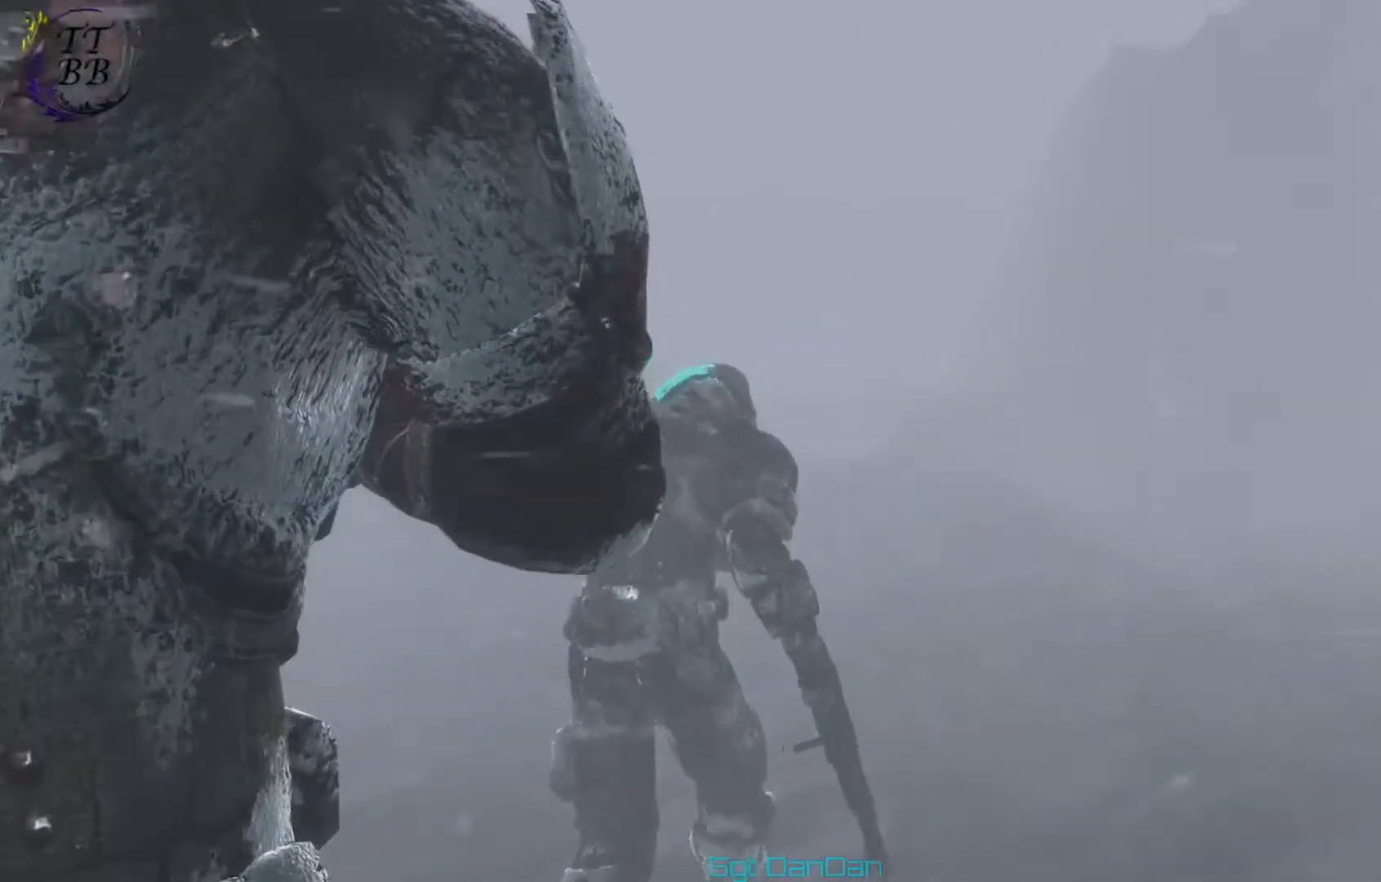
{"buttons": [], "left_stick": "up", "right_stick": "center", "events": []}
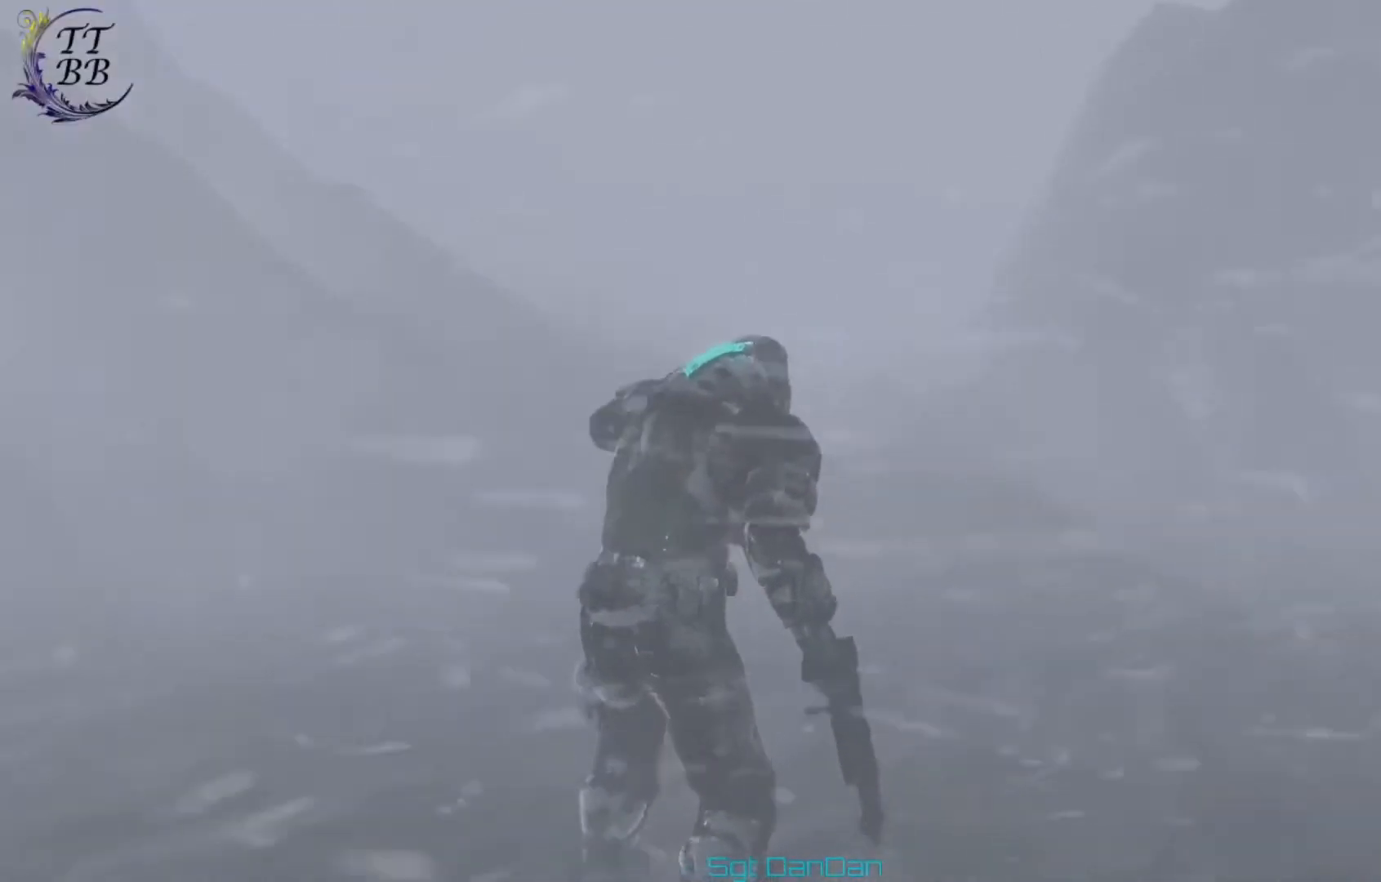
{"buttons": ["L2"], "left_stick": "up", "right_stick": "center", "events": [[125, "L2", "down"]]}
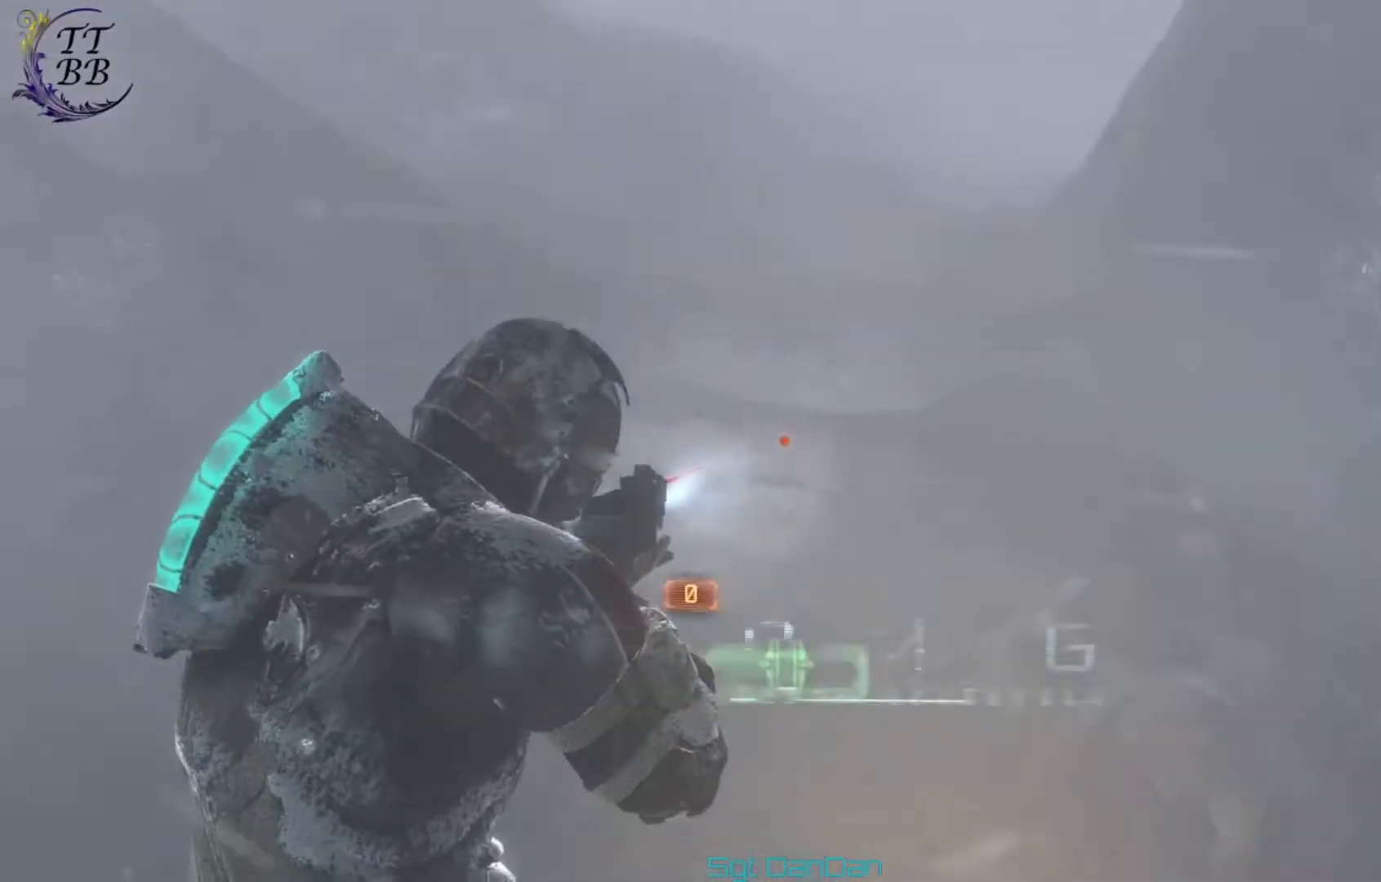
{"buttons": ["L2"], "left_stick": "up", "right_stick": "up-right", "events": [[42, "right_stick", "up"], [208, "right_stick", "center"], [417, "right_stick", "up-right"]]}
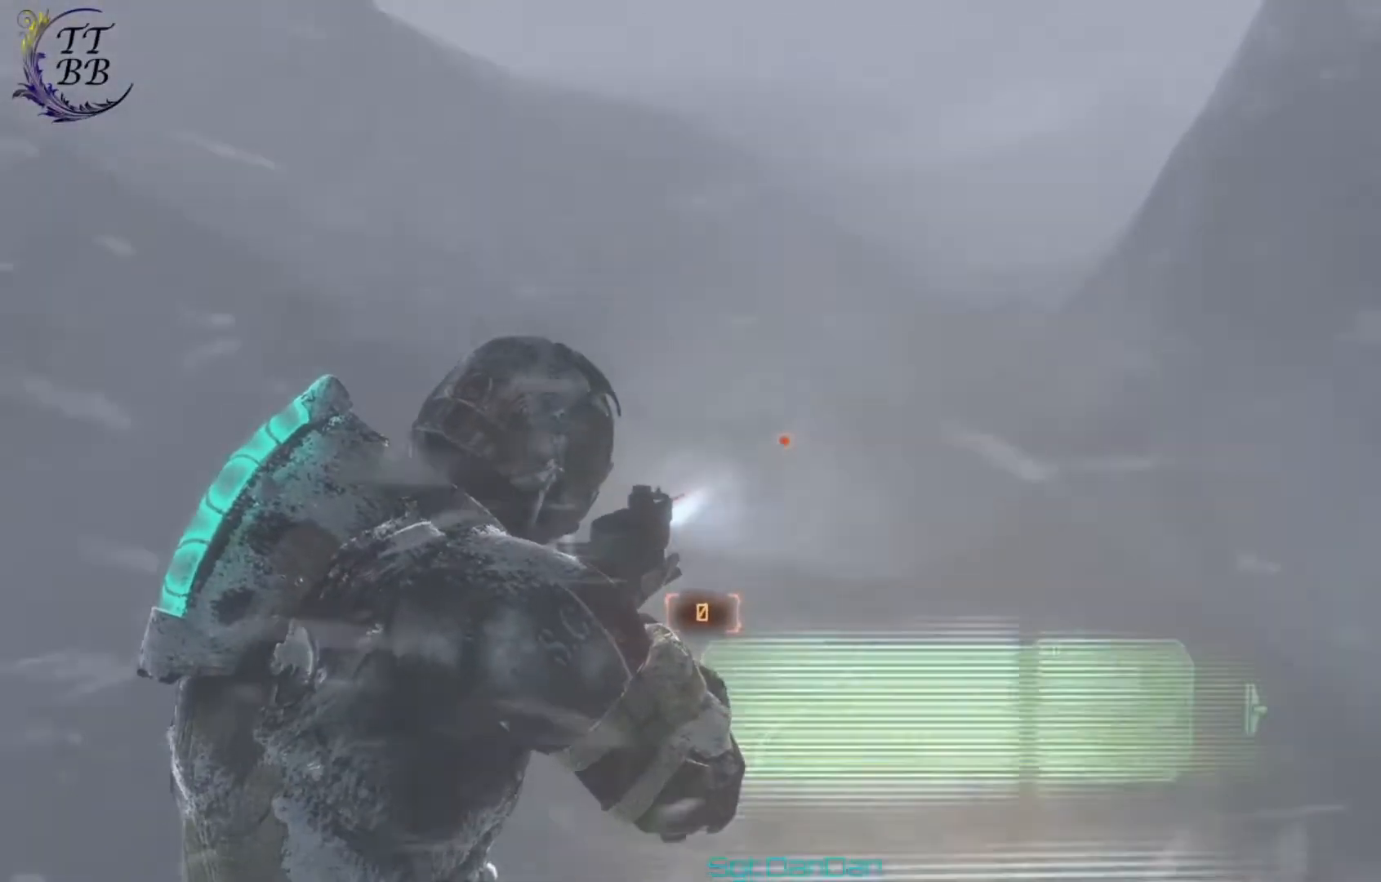
{"buttons": ["L2"], "left_stick": "up", "right_stick": "up-right", "events": [[84, "right_stick", "center"], [417, "right_stick", "up-right"]]}
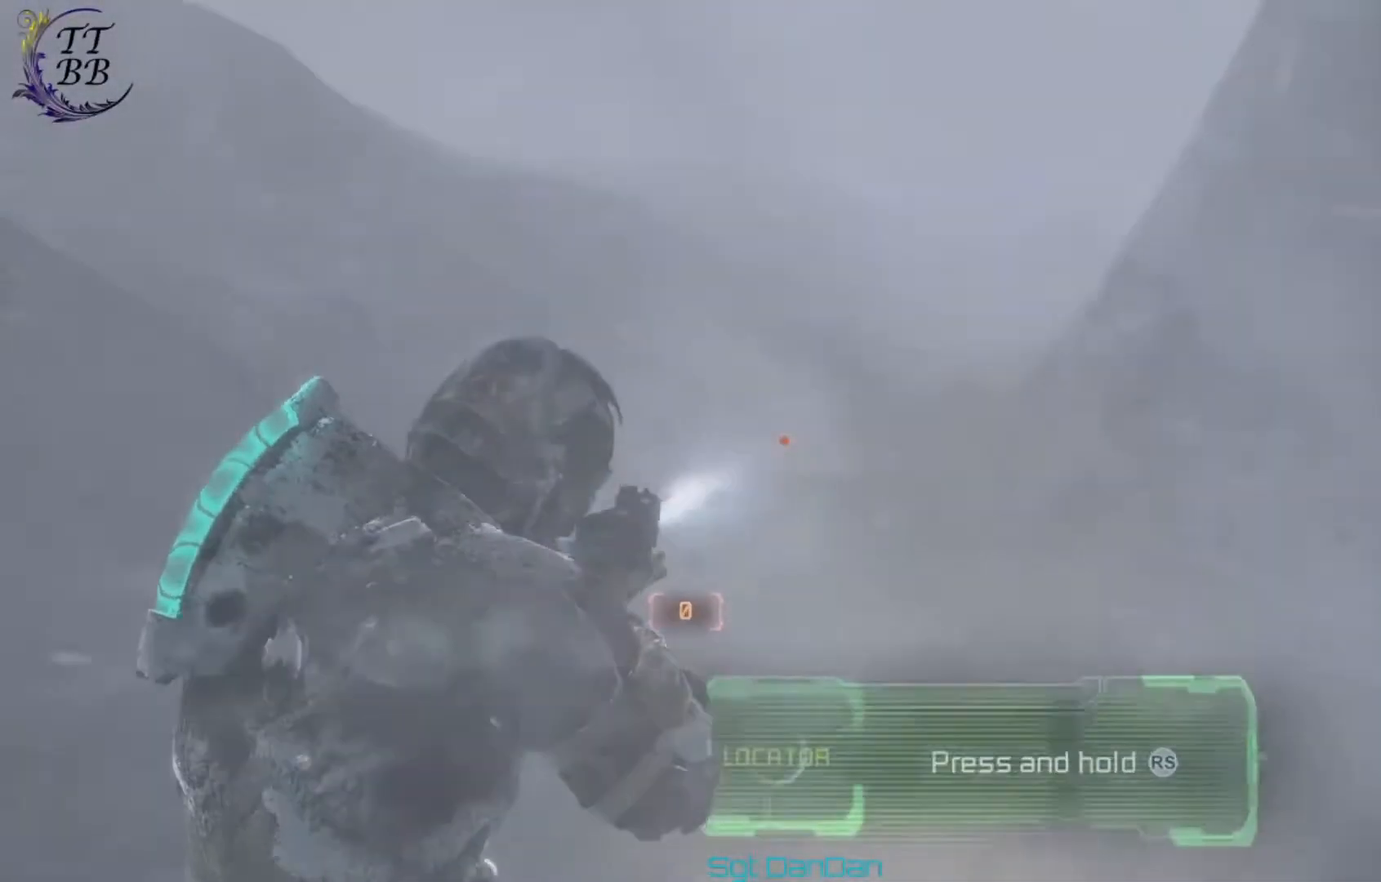
{"buttons": [], "left_stick": "right", "right_stick": "center", "events": [[167, "left_stick", "up-right"], [167, "right_stick", "center"], [292, "right_stick", "right"], [334, "left_stick", "right"], [417, "L2", "up"], [500, "right_stick", "center"]]}
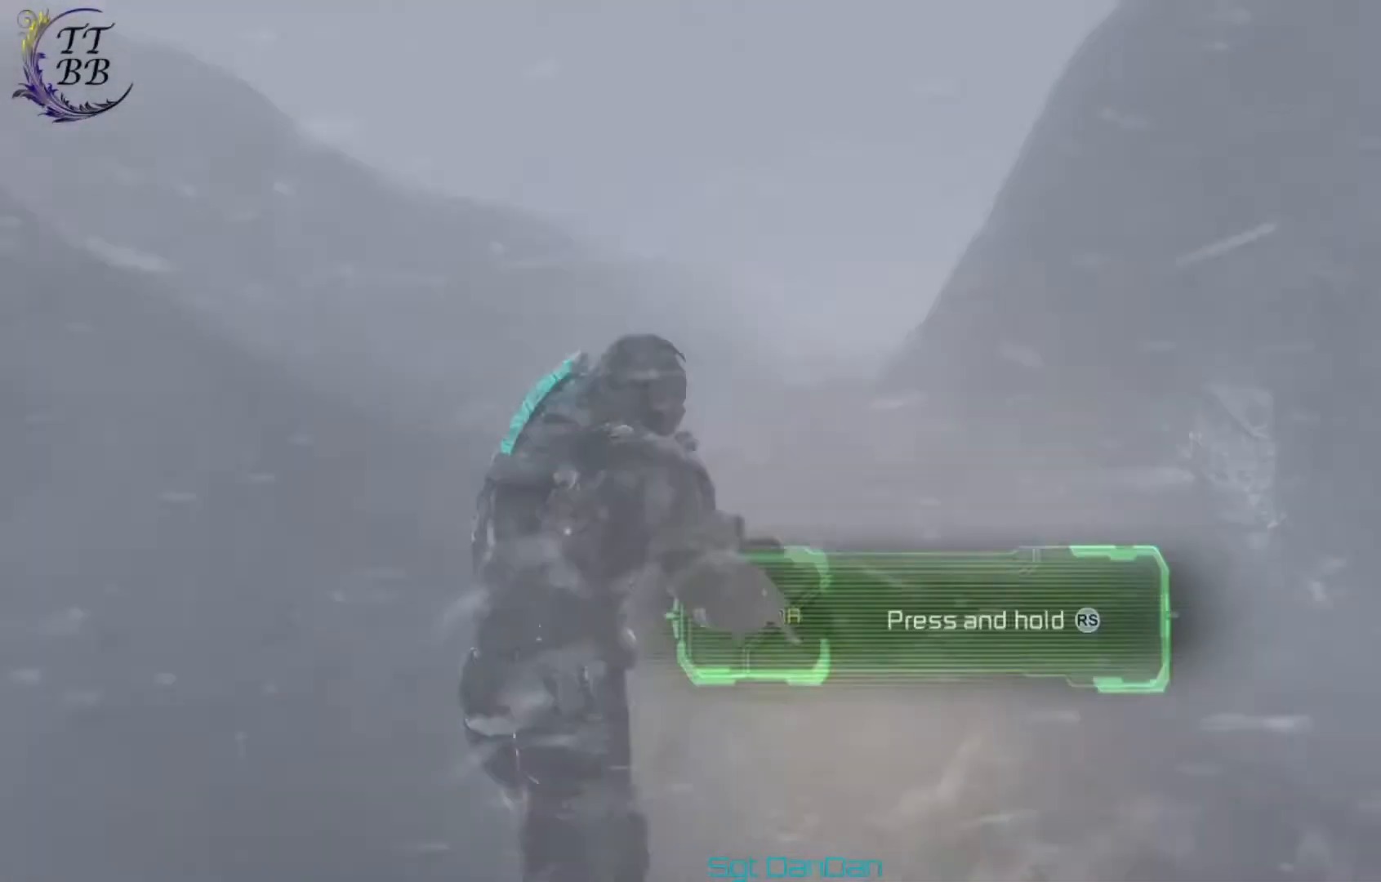
{"buttons": [], "left_stick": "up", "right_stick": "center", "events": [[167, "left_stick", "up-right"], [334, "left_stick", "up"]]}
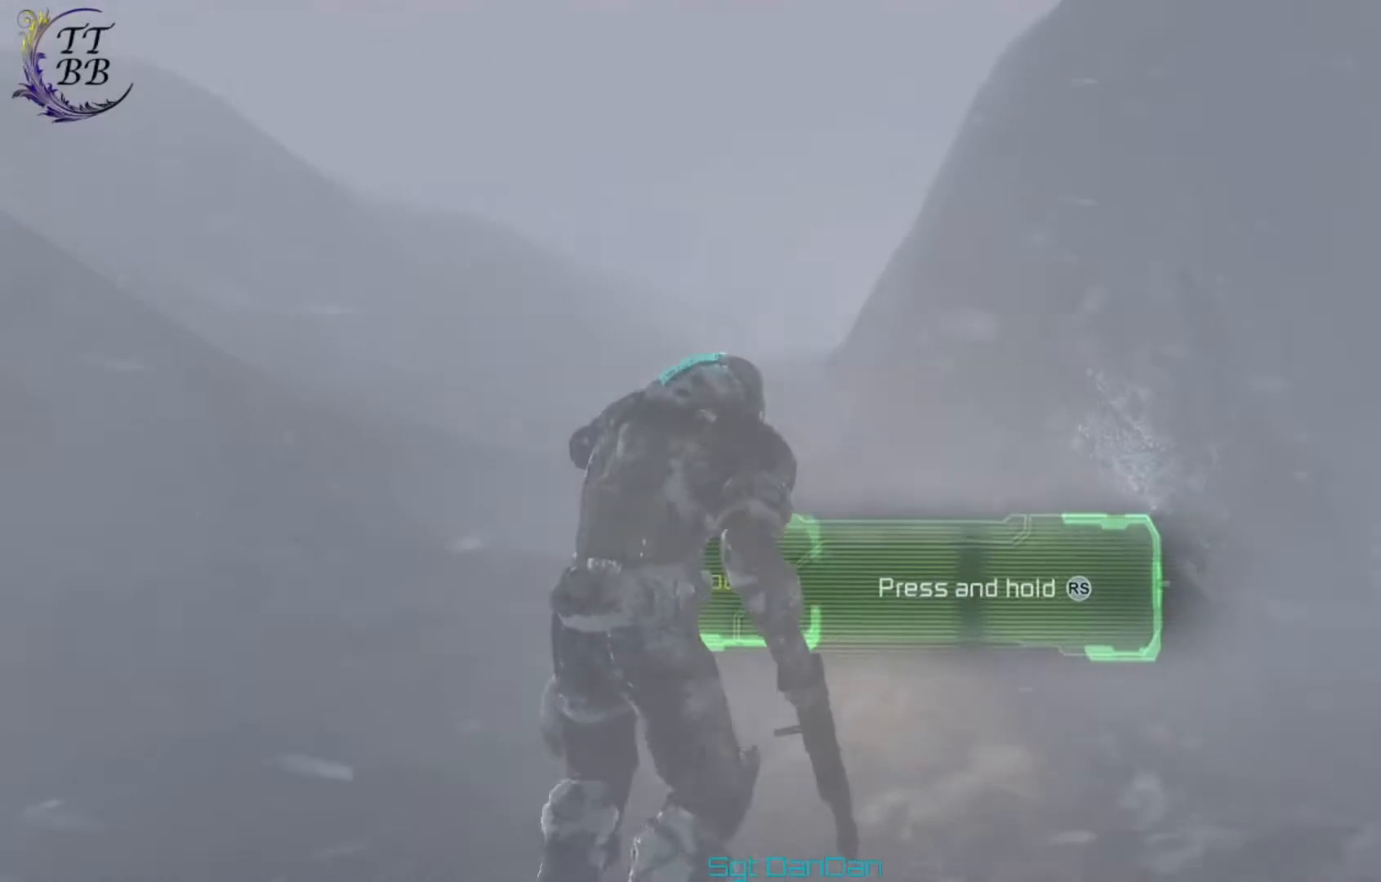
{"buttons": [], "left_stick": "up-right", "right_stick": "right", "events": [[208, "left_stick", "up-right"], [292, "L3", "down"], [333, "right_stick", "right"], [459, "L3", "up"]]}
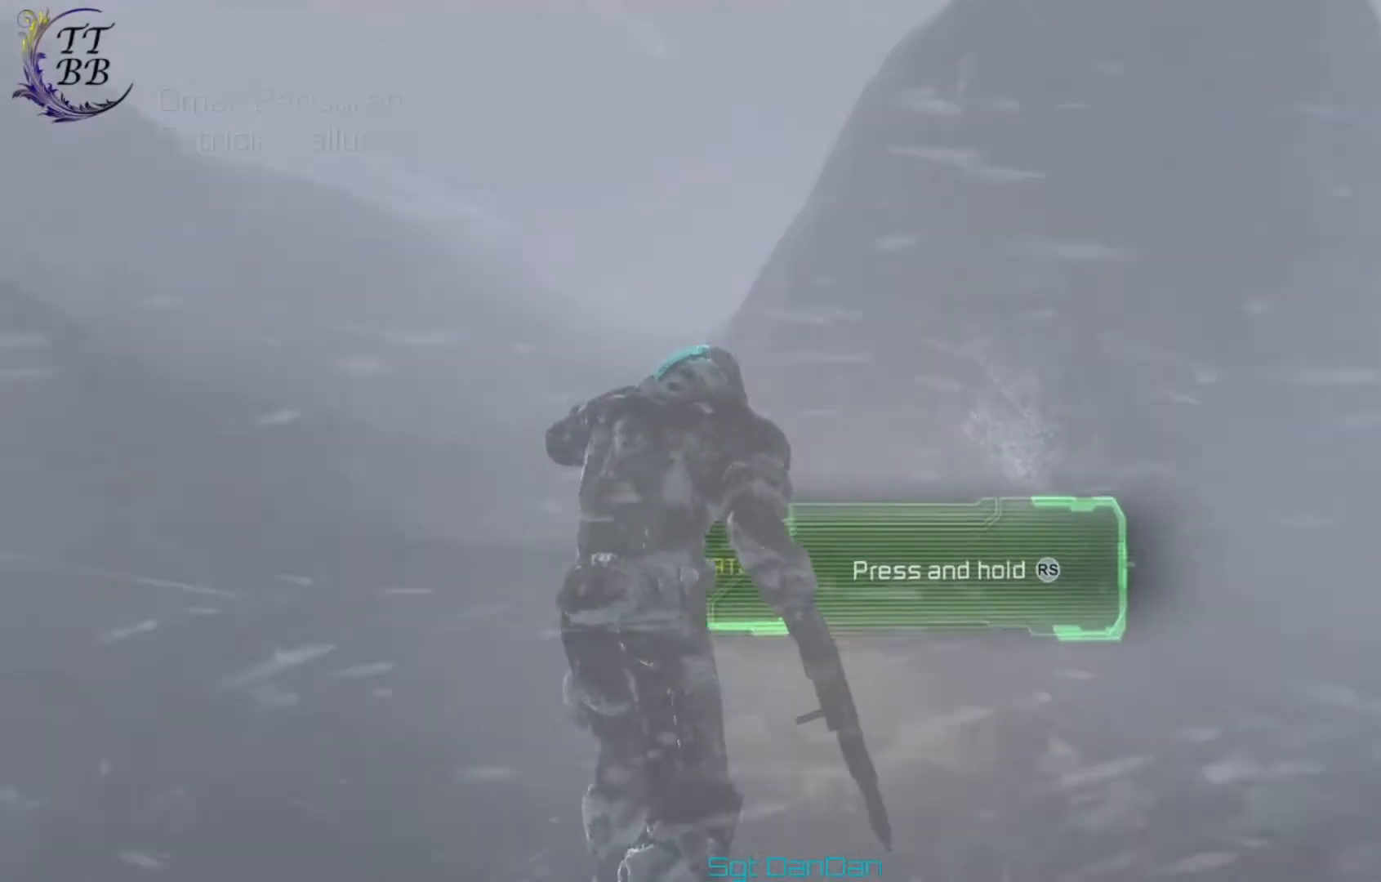
{"buttons": [], "left_stick": "up-right", "right_stick": "right", "events": []}
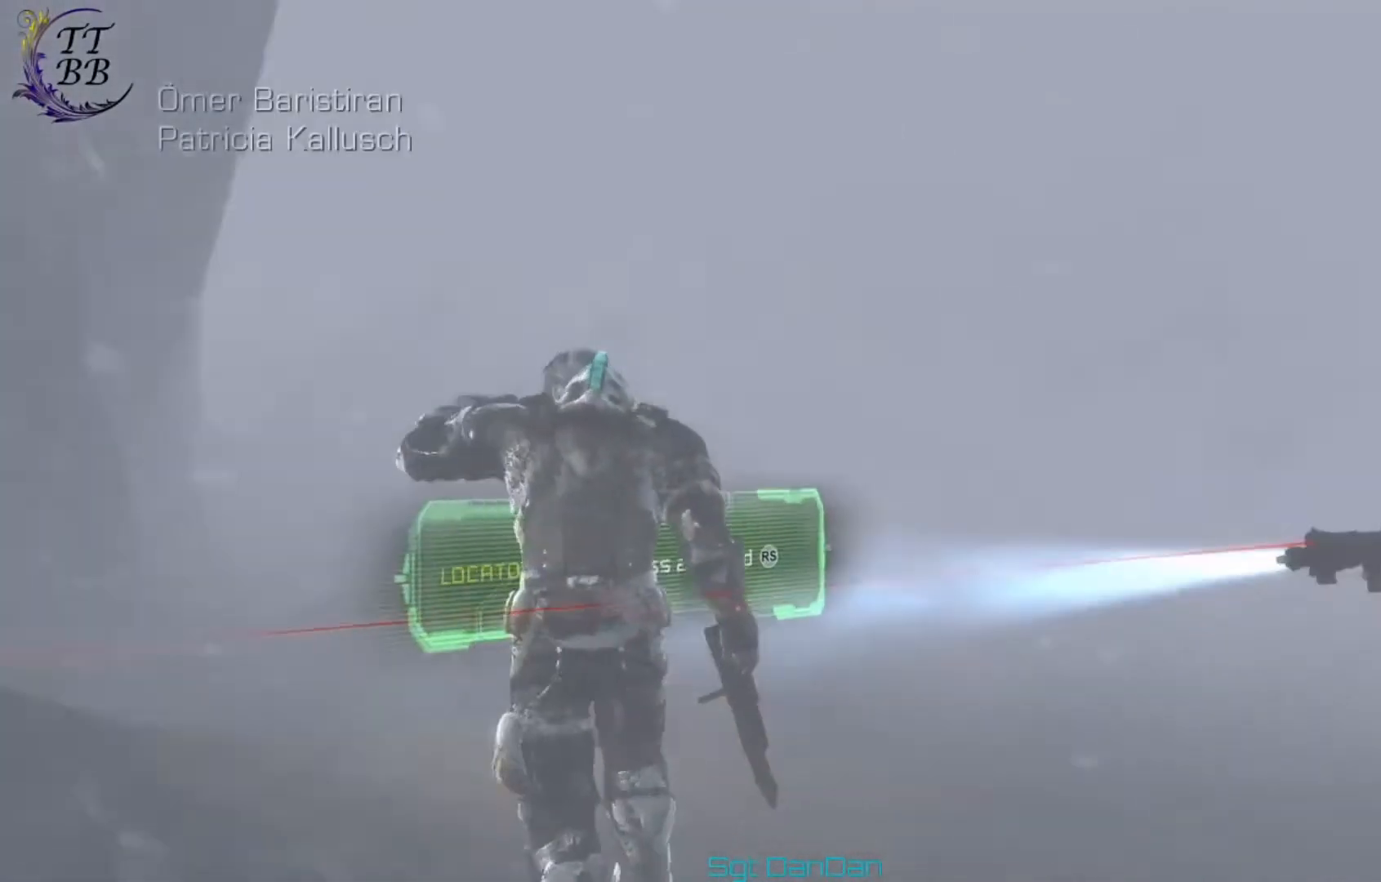
{"buttons": ["L3"], "left_stick": "up", "right_stick": "center", "events": [[83, "right_stick", "center"], [459, "left_stick", "up"], [500, "L3", "down"]]}
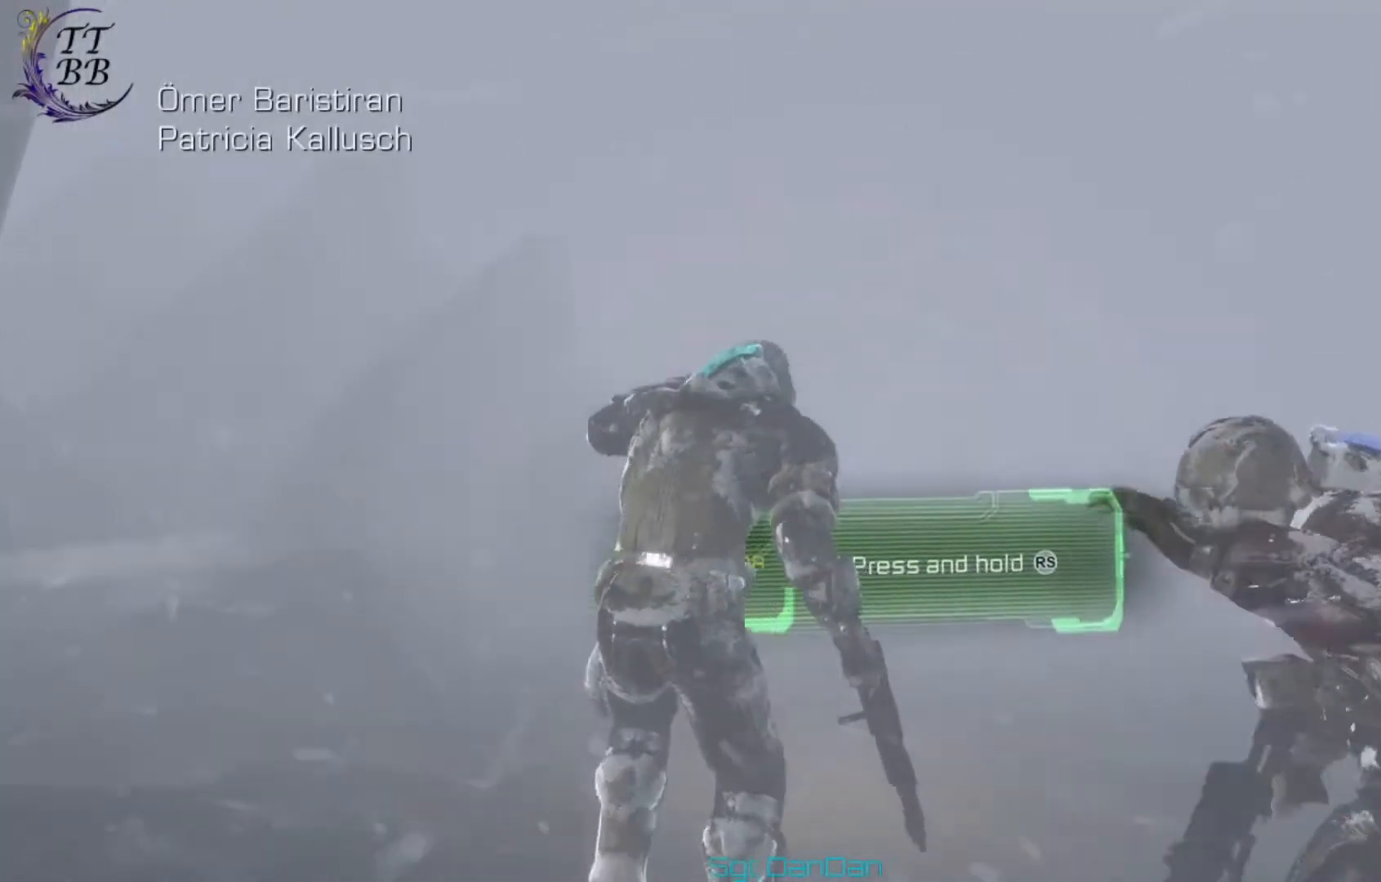
{"buttons": [], "left_stick": "up", "right_stick": "center", "events": [[125, "right_stick", "down-left"], [167, "L3", "up"], [376, "right_stick", "center"]]}
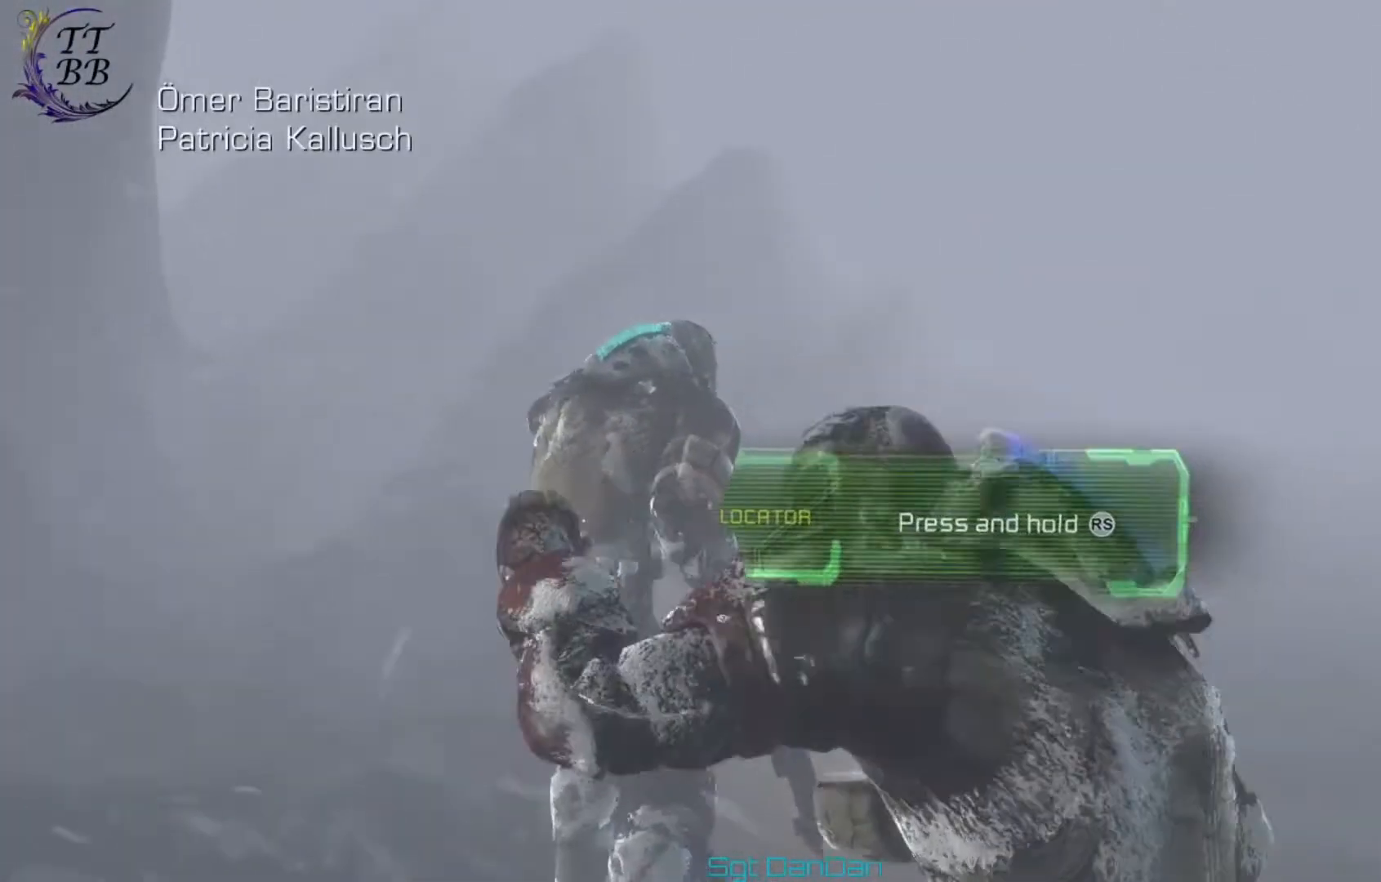
{"buttons": [], "left_stick": "up", "right_stick": "left", "events": [[42, "right_stick", "left"], [125, "R3", "down"], [250, "R3", "up"]]}
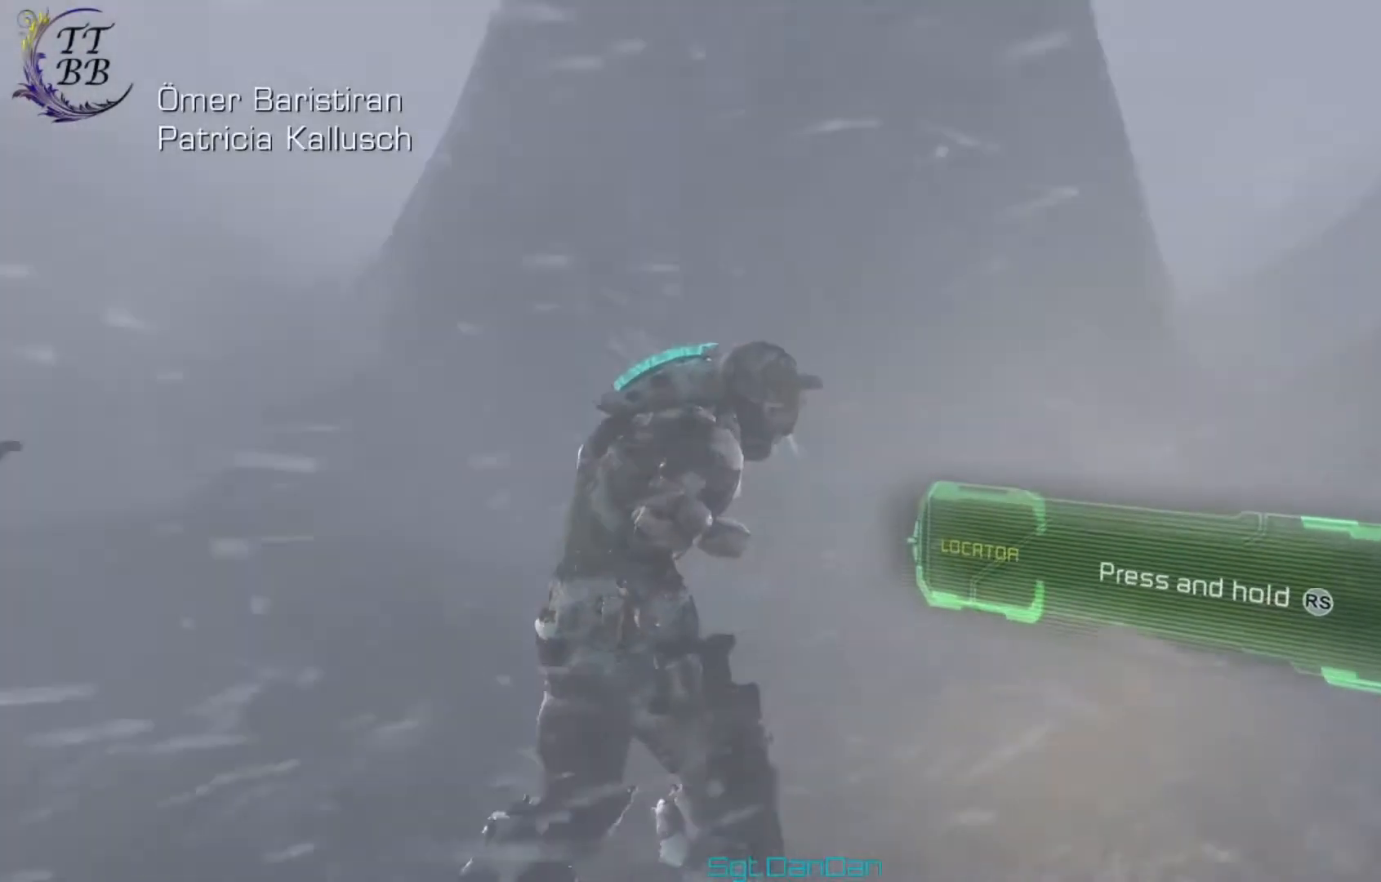
{"buttons": [], "left_stick": "up-right", "right_stick": "right", "events": [[84, "left_stick", "up-right"], [84, "right_stick", "right"]]}
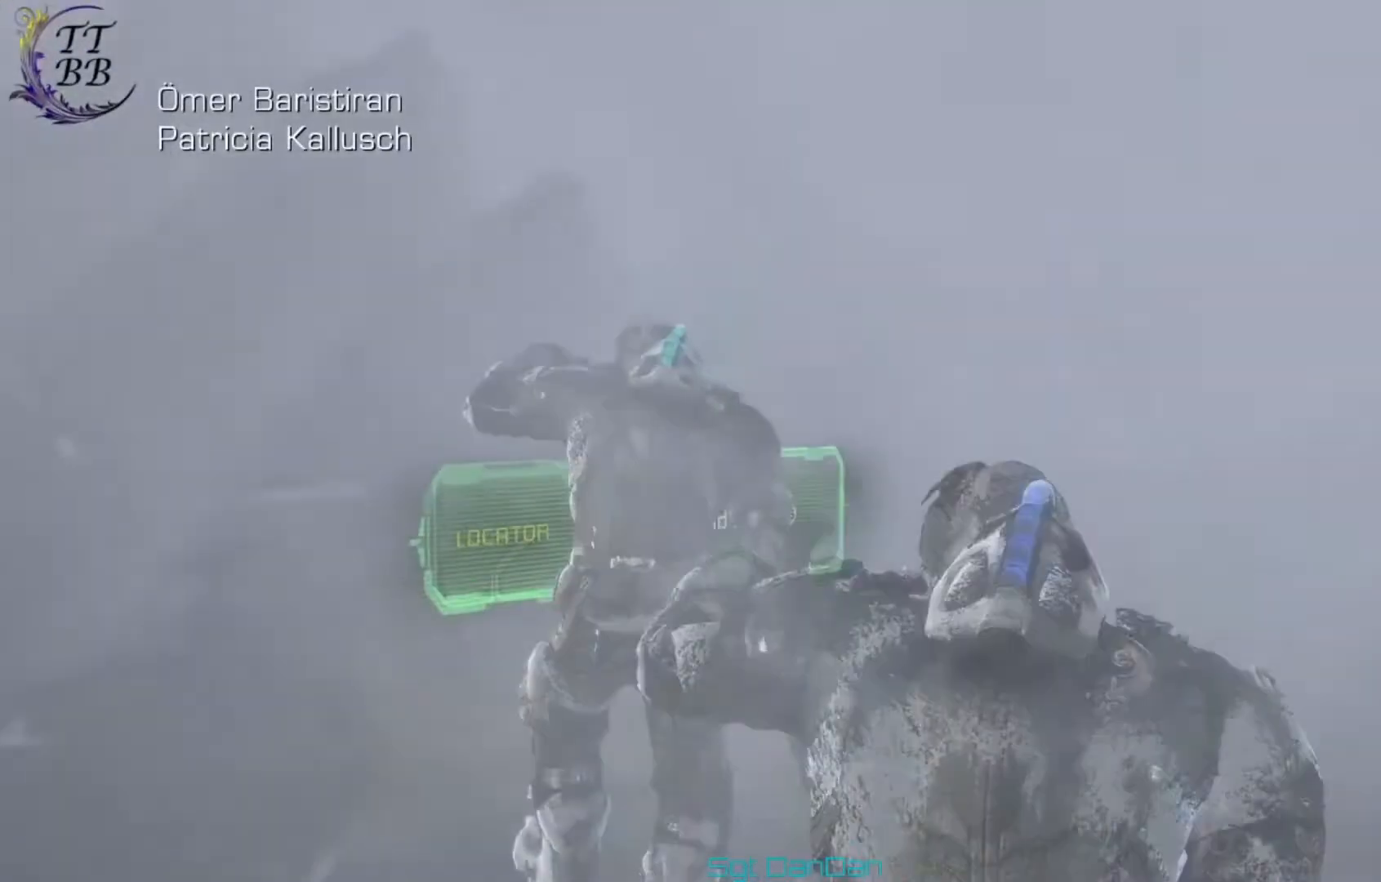
{"buttons": ["L2"], "left_stick": "up-right", "right_stick": "left", "events": [[125, "right_stick", "center"], [208, "R3", "down"], [292, "right_stick", "right"], [375, "R3", "up"], [375, "right_stick", "center"], [459, "L2", "down"], [500, "right_stick", "left"]]}
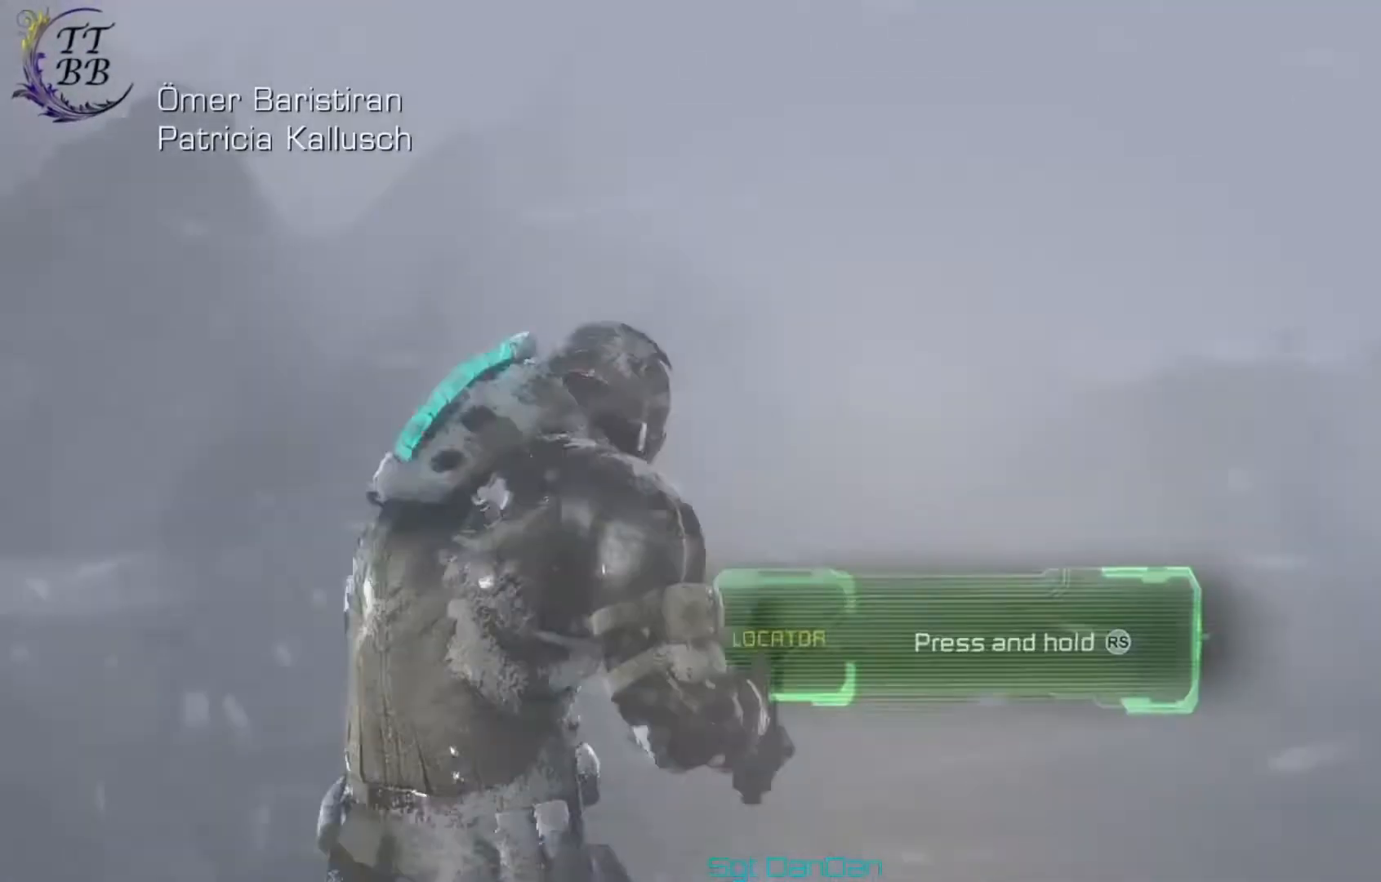
{"buttons": ["L2"], "left_stick": "up", "right_stick": "right", "events": [[125, "right_stick", "center"], [209, "left_stick", "up"], [251, "right_stick", "left"], [459, "right_stick", "right"]]}
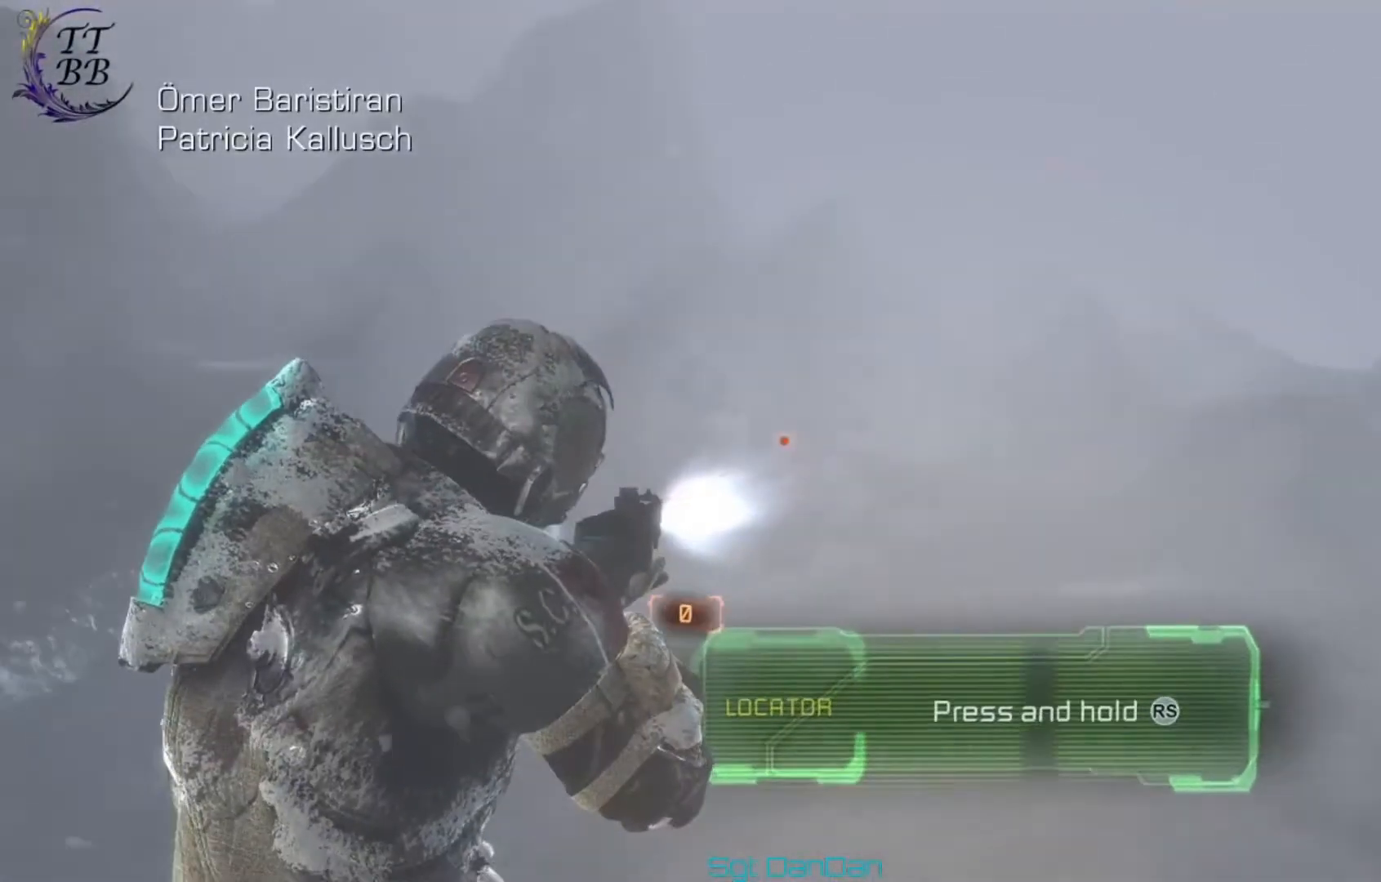
{"buttons": ["L2"], "left_stick": "up", "right_stick": "right", "events": []}
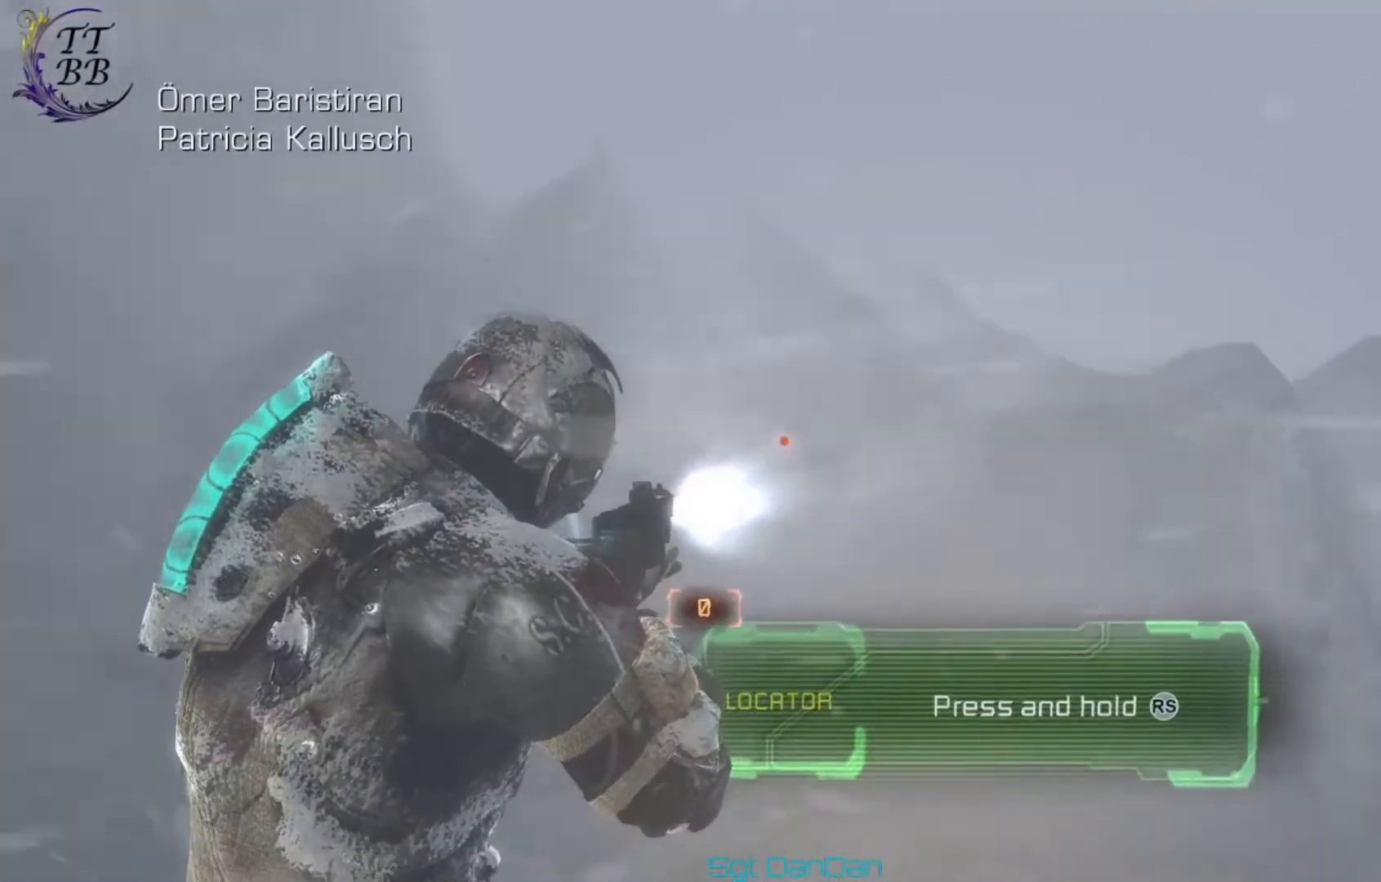
{"buttons": ["L2"], "left_stick": "up", "right_stick": "center", "events": [[42, "right_stick", "down-right"], [167, "right_stick", "down"], [501, "right_stick", "center"]]}
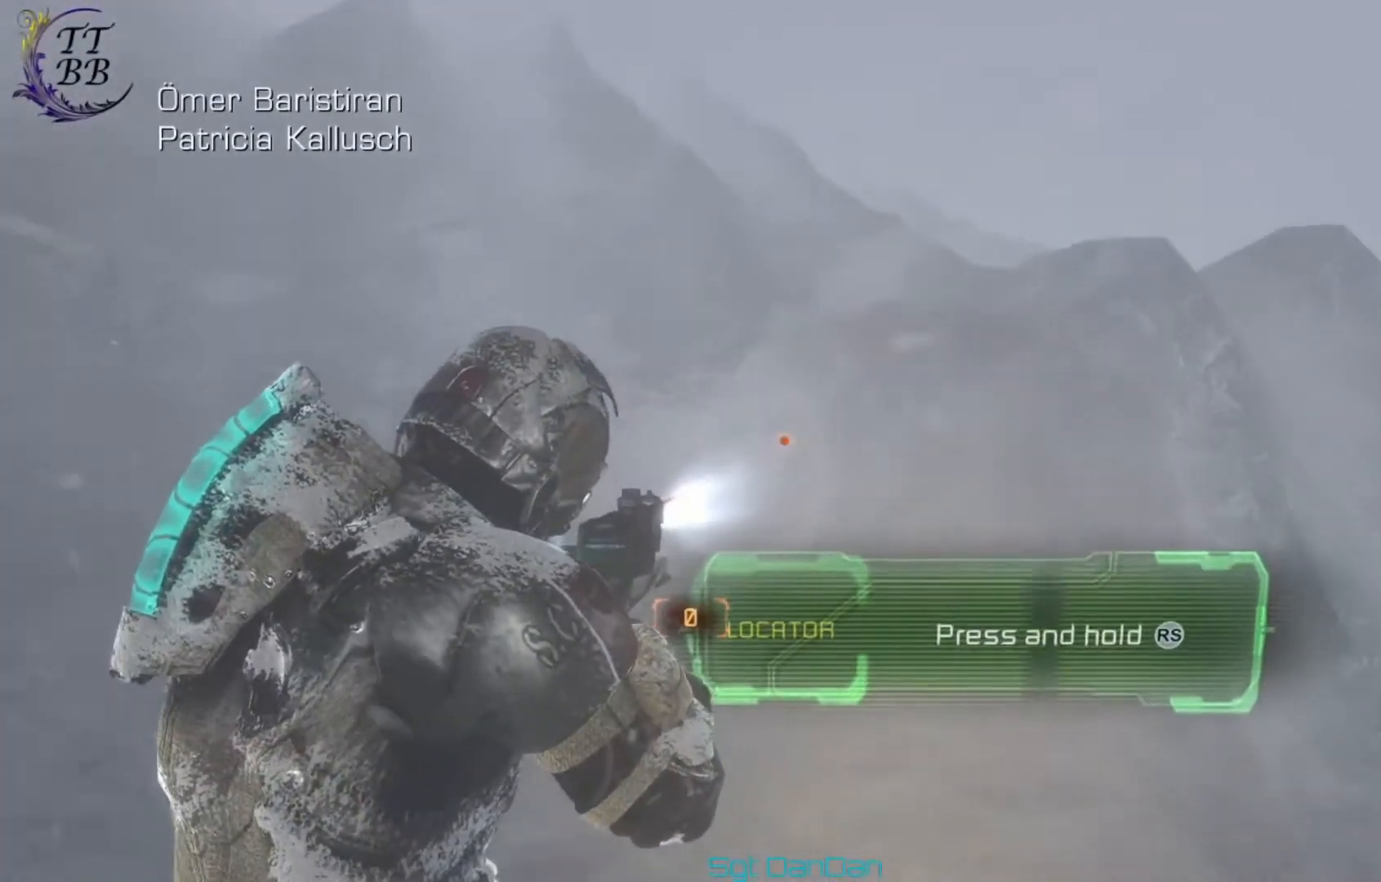
{"buttons": ["L2"], "left_stick": "up", "right_stick": "center", "events": [[125, "right_stick", "left"], [417, "right_stick", "center"]]}
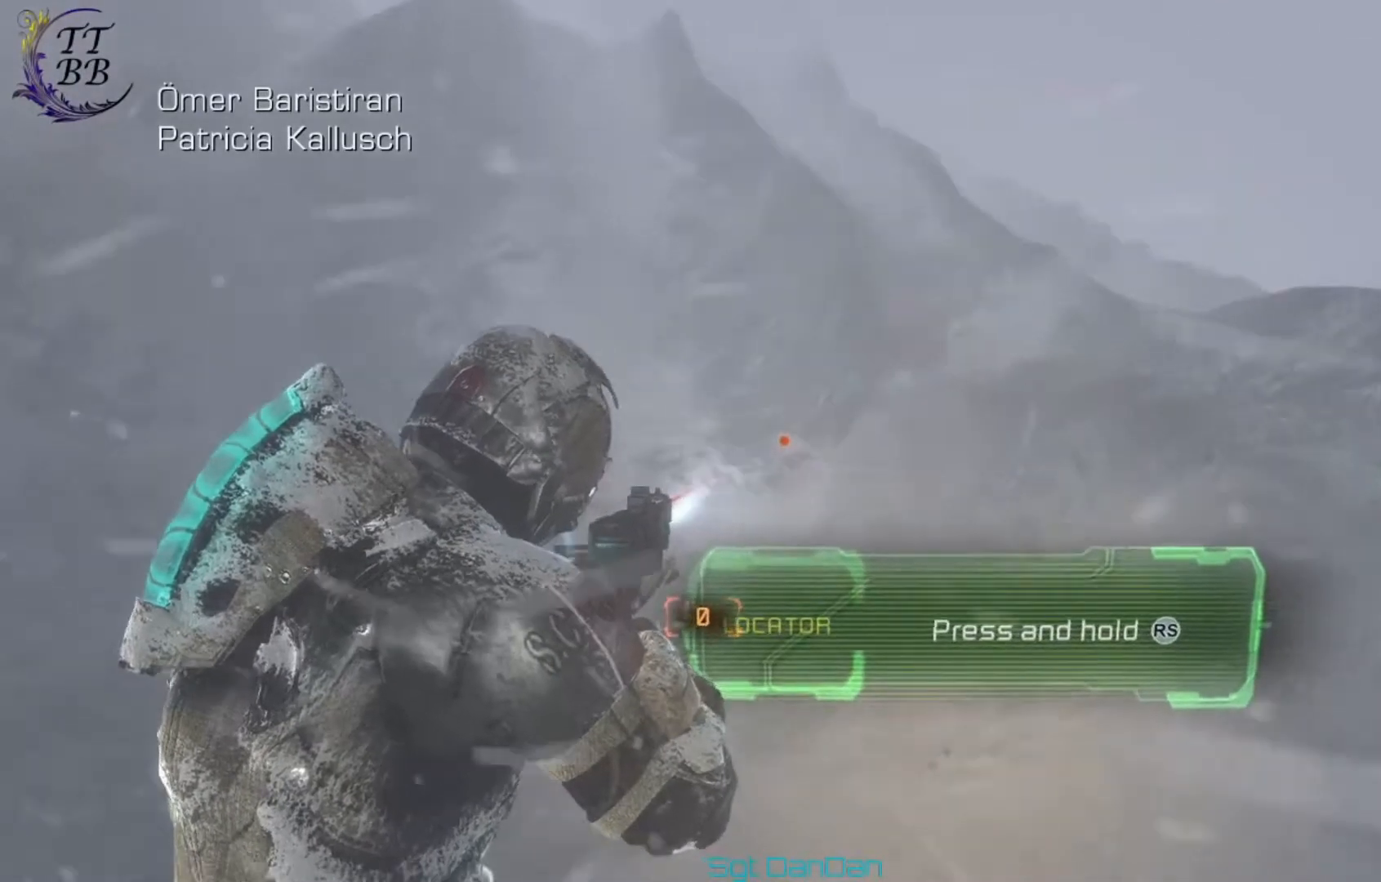
{"buttons": ["L2"], "left_stick": "up-right", "right_stick": "left", "events": [[292, "right_stick", "left"], [334, "left_stick", "up-right"]]}
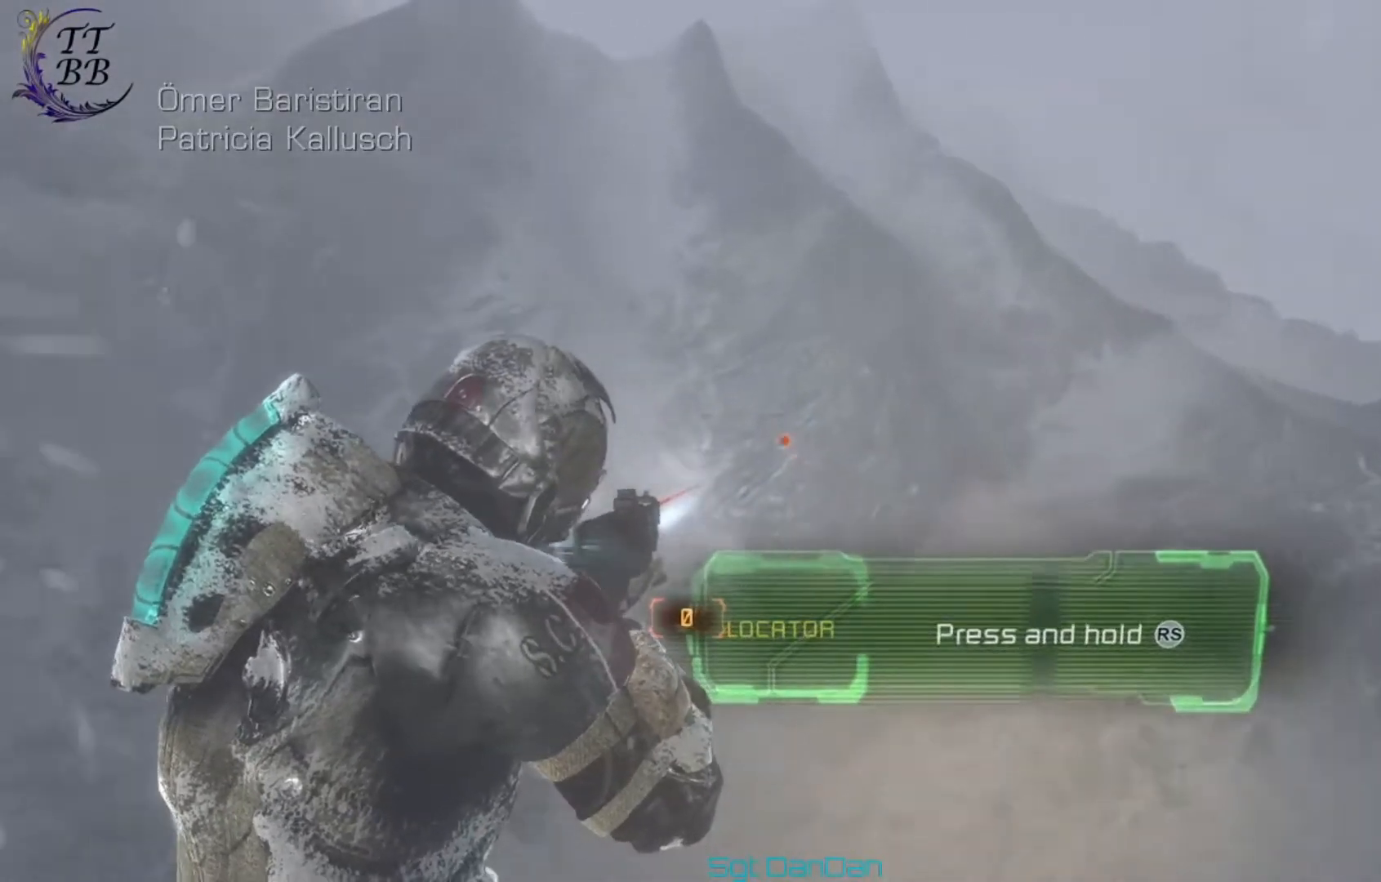
{"buttons": ["L2"], "left_stick": "up-right", "right_stick": "center", "events": [[208, "right_stick", "up-left"], [500, "right_stick", "center"]]}
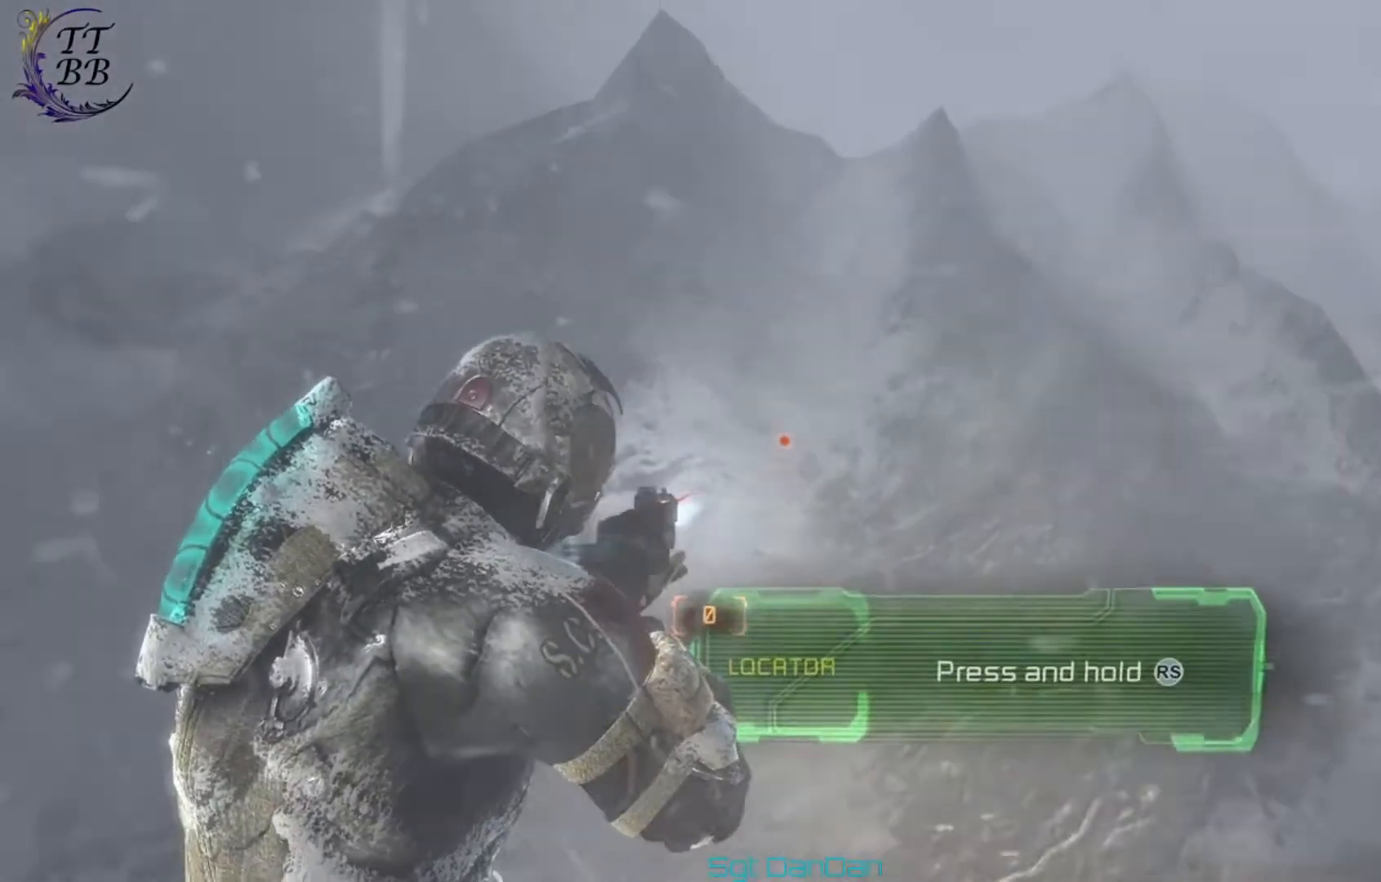
{"buttons": ["L2"], "left_stick": "up-right", "right_stick": "left", "events": [[334, "right_stick", "left"]]}